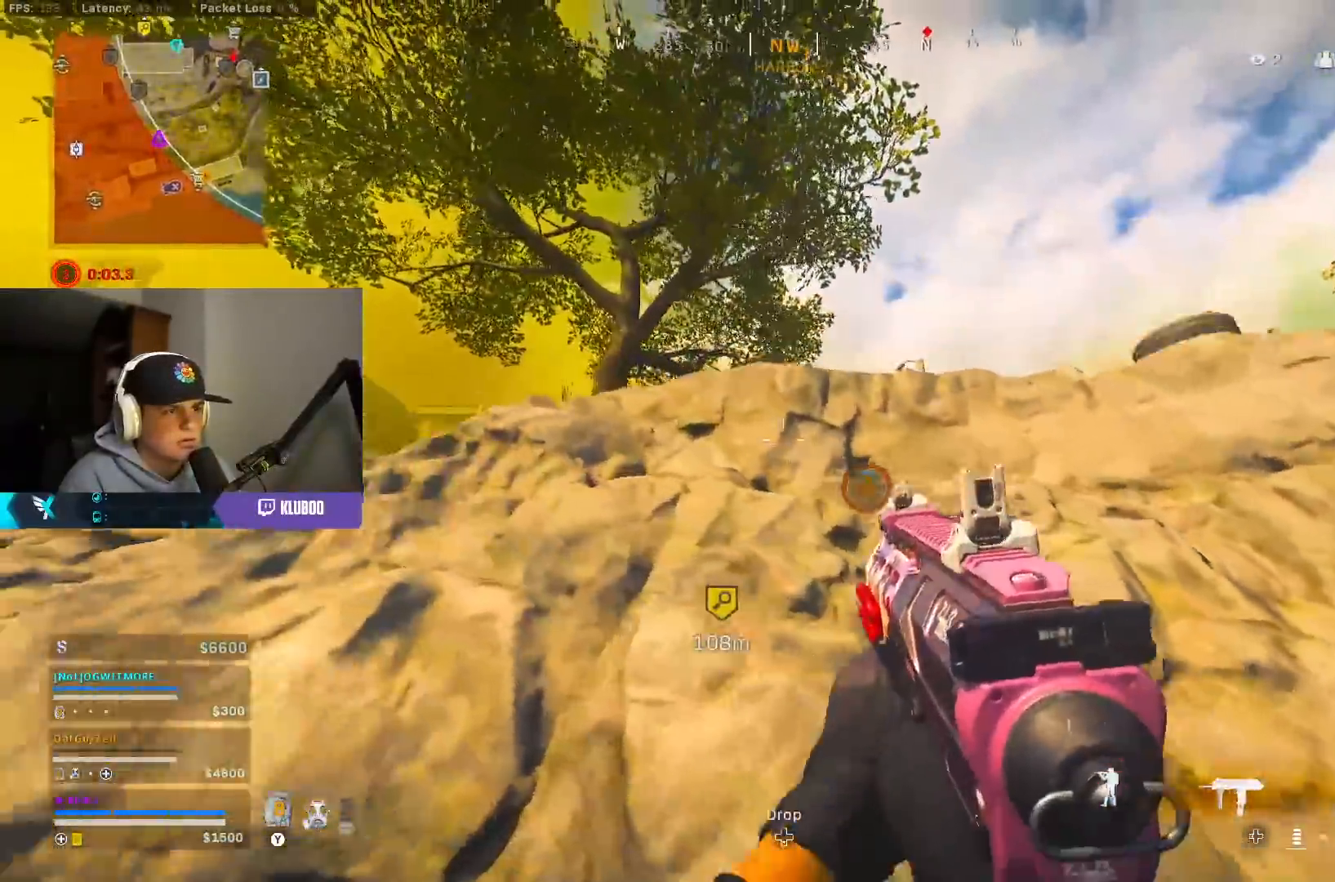
Gameplay with a controller (Xbox layout); each line is a JSON object with the inputs held at the frame after it. "events" lists button and stick changes between this image and that frame as [ms after this image, input, new state], when the widget could be followed in between.
{"buttons": [], "left_stick": "up-left", "right_stick": "right", "events": [[33, "right_stick", "down-left"], [133, "left_stick", "up-left"], [317, "right_stick", "center"], [367, "right_stick", "right"]]}
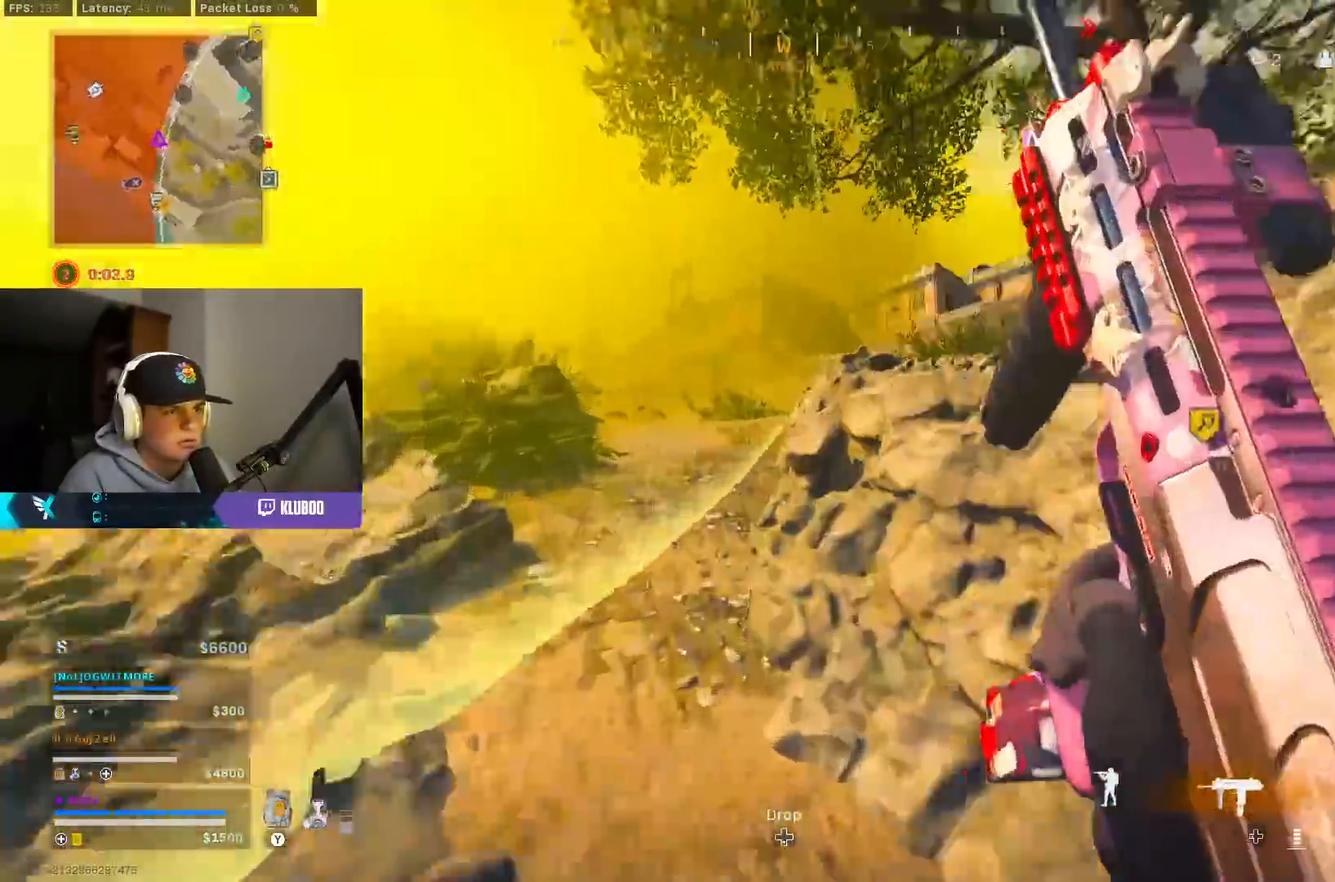
{"buttons": [], "left_stick": "up-left", "right_stick": "right", "events": [[117, "right_stick", "left"], [350, "right_stick", "center"], [483, "right_stick", "right"]]}
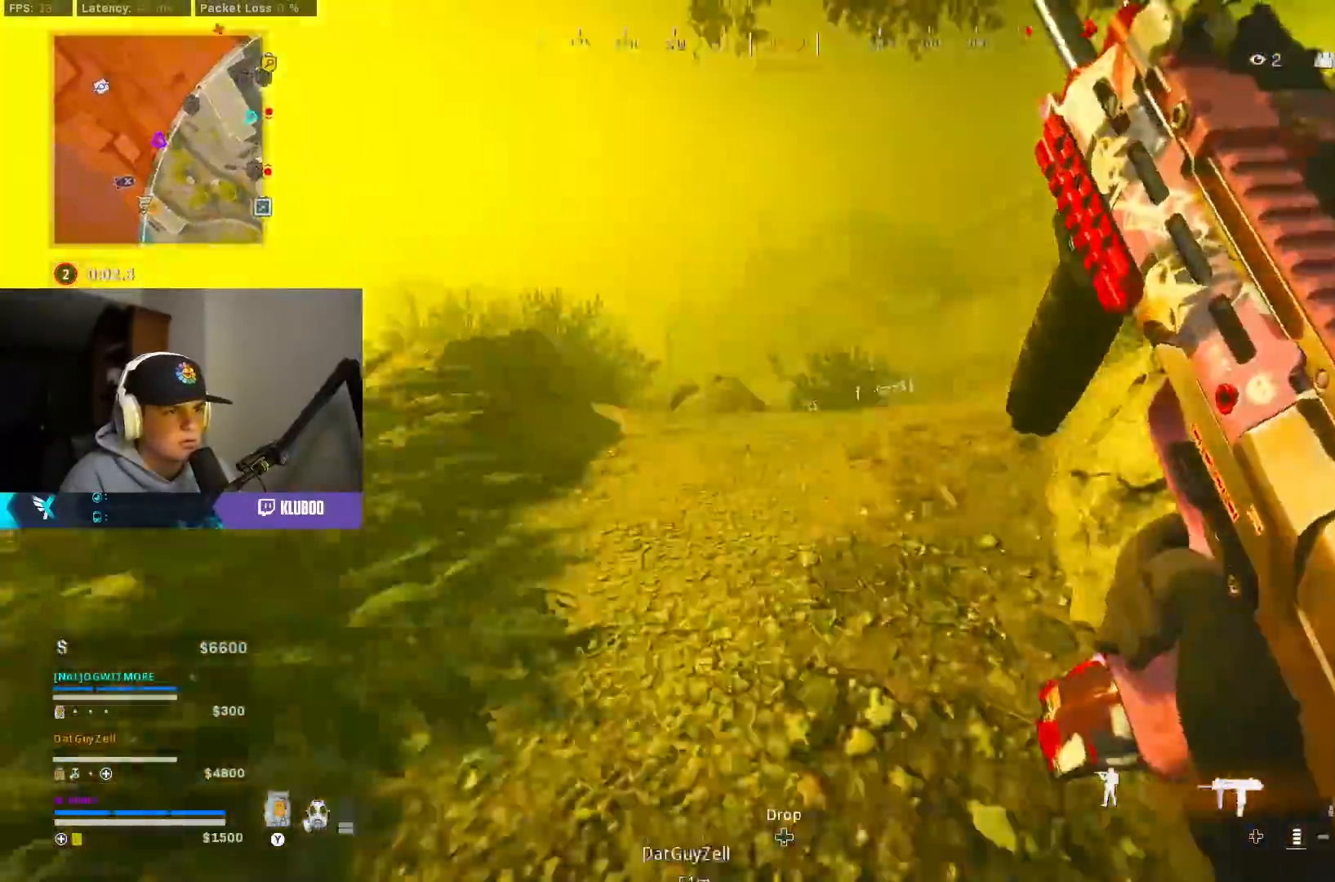
{"buttons": ["A"], "left_stick": "down-left", "right_stick": "center", "events": [[117, "B", "down"], [133, "left_stick", "up"], [233, "B", "up"], [267, "right_stick", "down-right"], [300, "B", "down"], [333, "left_stick", "left"], [367, "A", "down"], [367, "right_stick", "center"], [417, "B", "up"], [500, "left_stick", "down-left"]]}
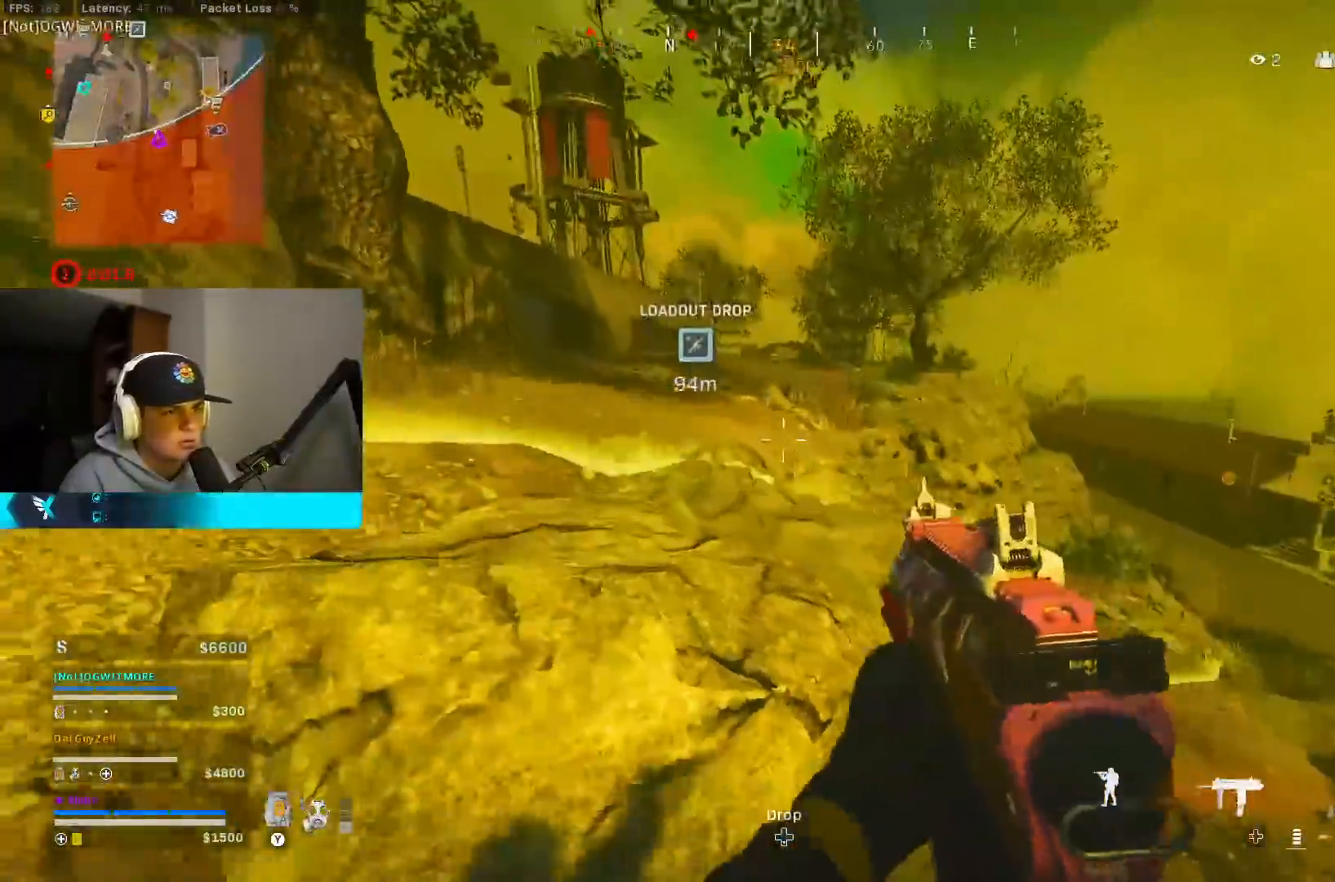
{"buttons": ["L3"], "left_stick": "up-left", "right_stick": "center", "events": [[17, "A", "up"], [117, "right_stick", "left"], [183, "left_stick", "up-left"], [200, "L3", "down"], [333, "right_stick", "right"], [500, "right_stick", "center"]]}
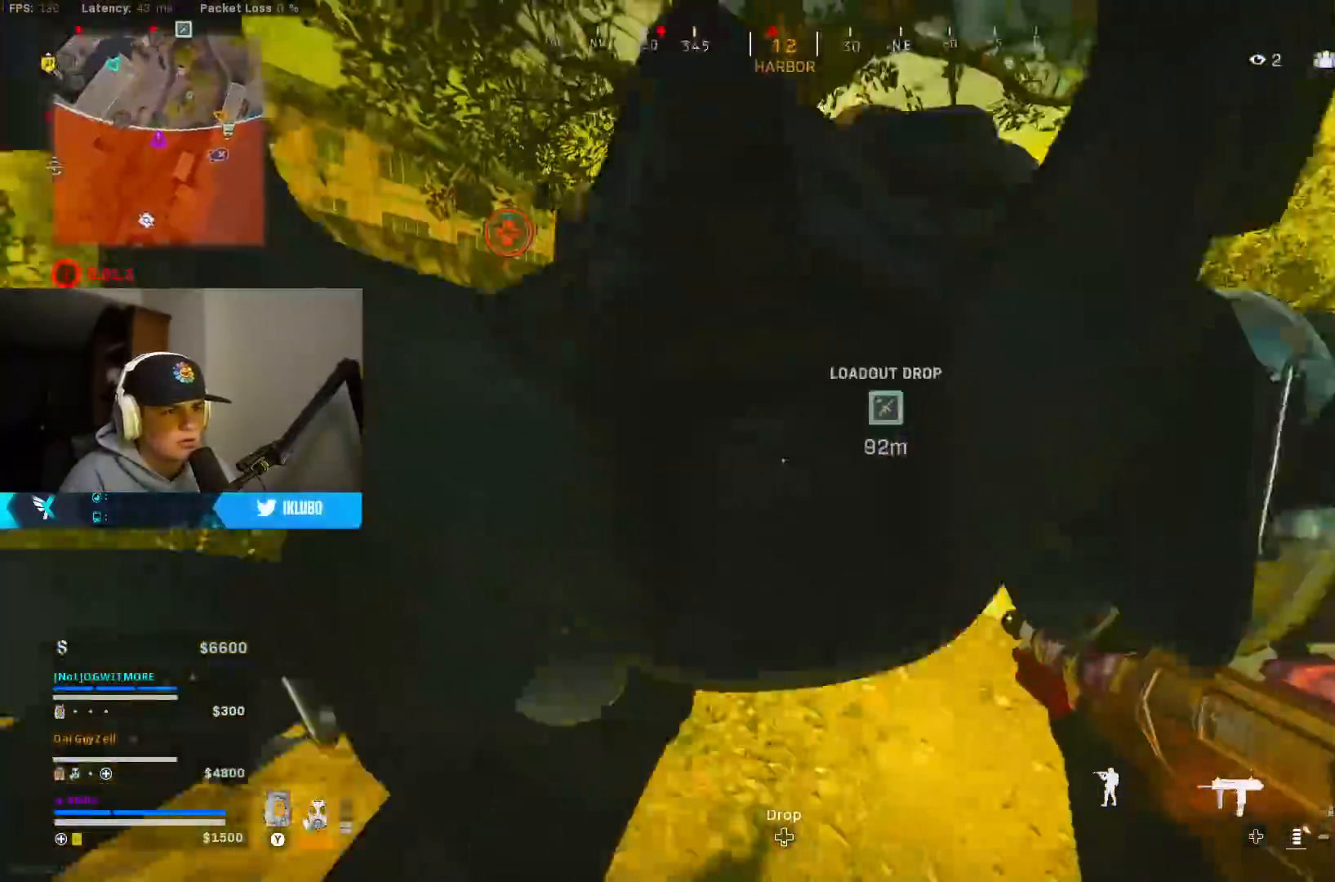
{"buttons": ["L3"], "left_stick": "up-left", "right_stick": "right", "events": [[117, "right_stick", "left"], [317, "right_stick", "right"]]}
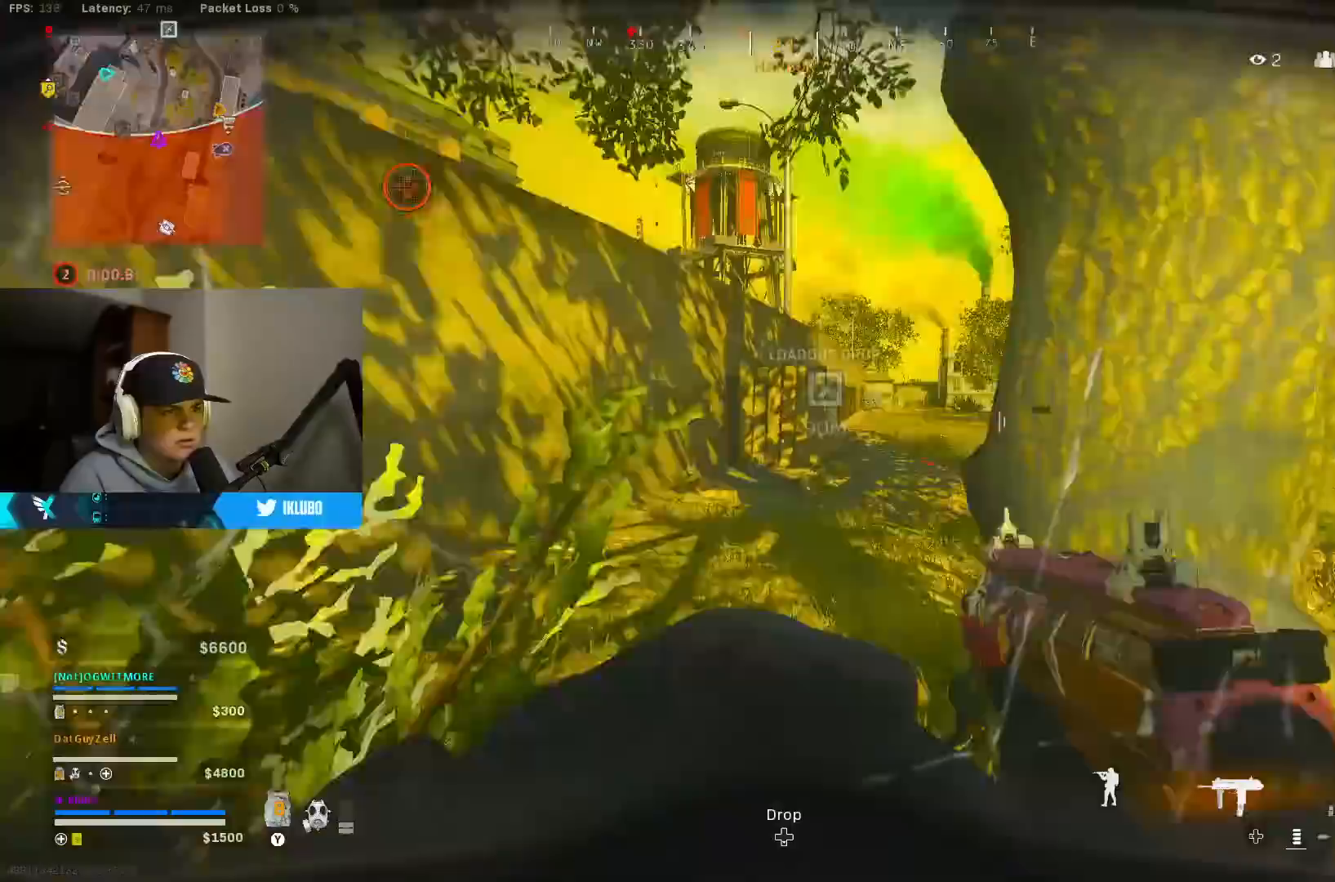
{"buttons": ["B"], "left_stick": "up-left", "right_stick": "center", "events": [[17, "L3", "up"], [67, "right_stick", "center"], [183, "Y", "down"], [267, "Y", "up"], [483, "B", "down"]]}
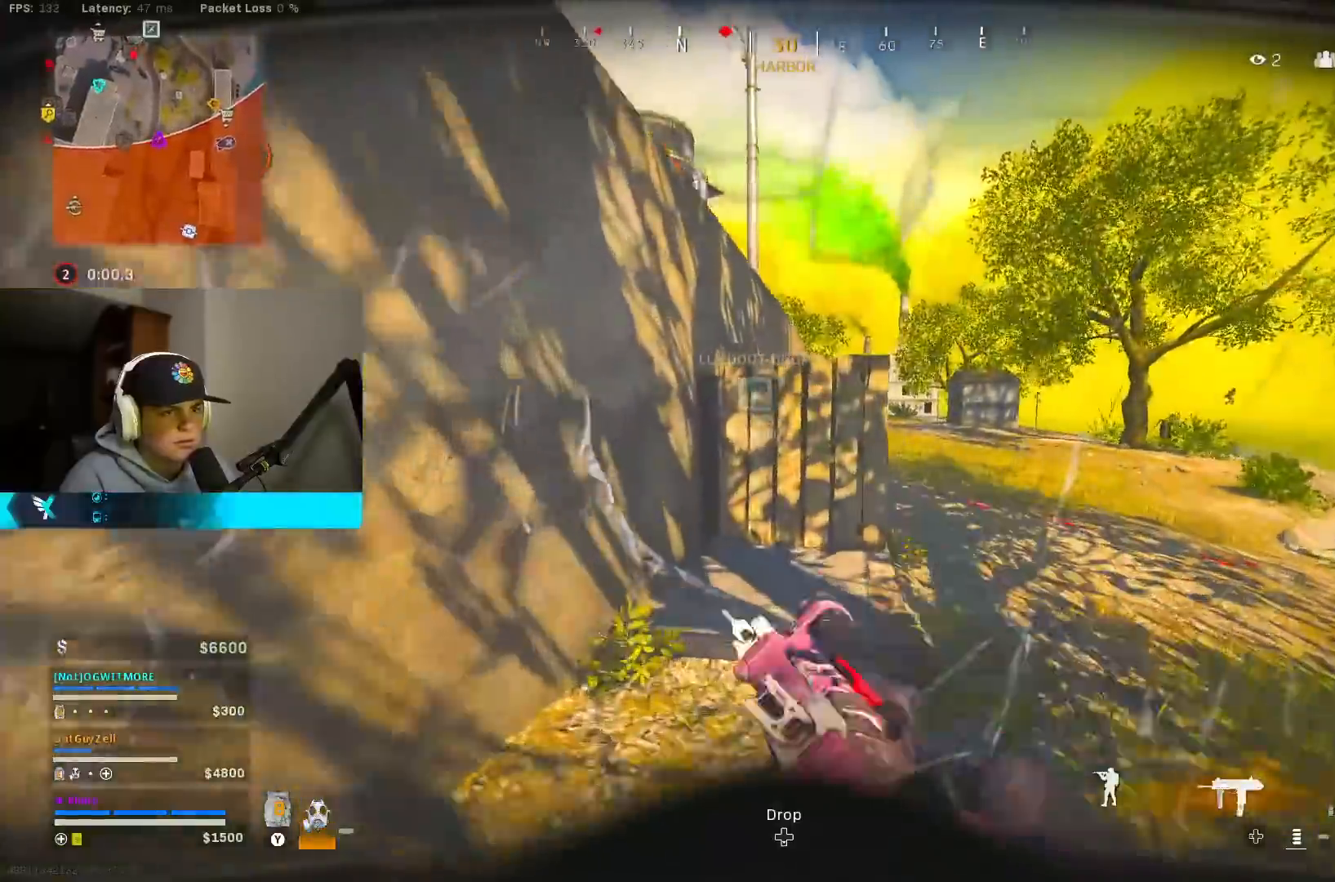
{"buttons": [], "left_stick": "center", "right_stick": "center", "events": [[117, "right_stick", "right"], [150, "B", "up"], [200, "B", "down"], [233, "left_stick", "left"], [267, "A", "down"], [317, "B", "up"], [400, "left_stick", "center"], [417, "A", "up"], [417, "right_stick", "center"]]}
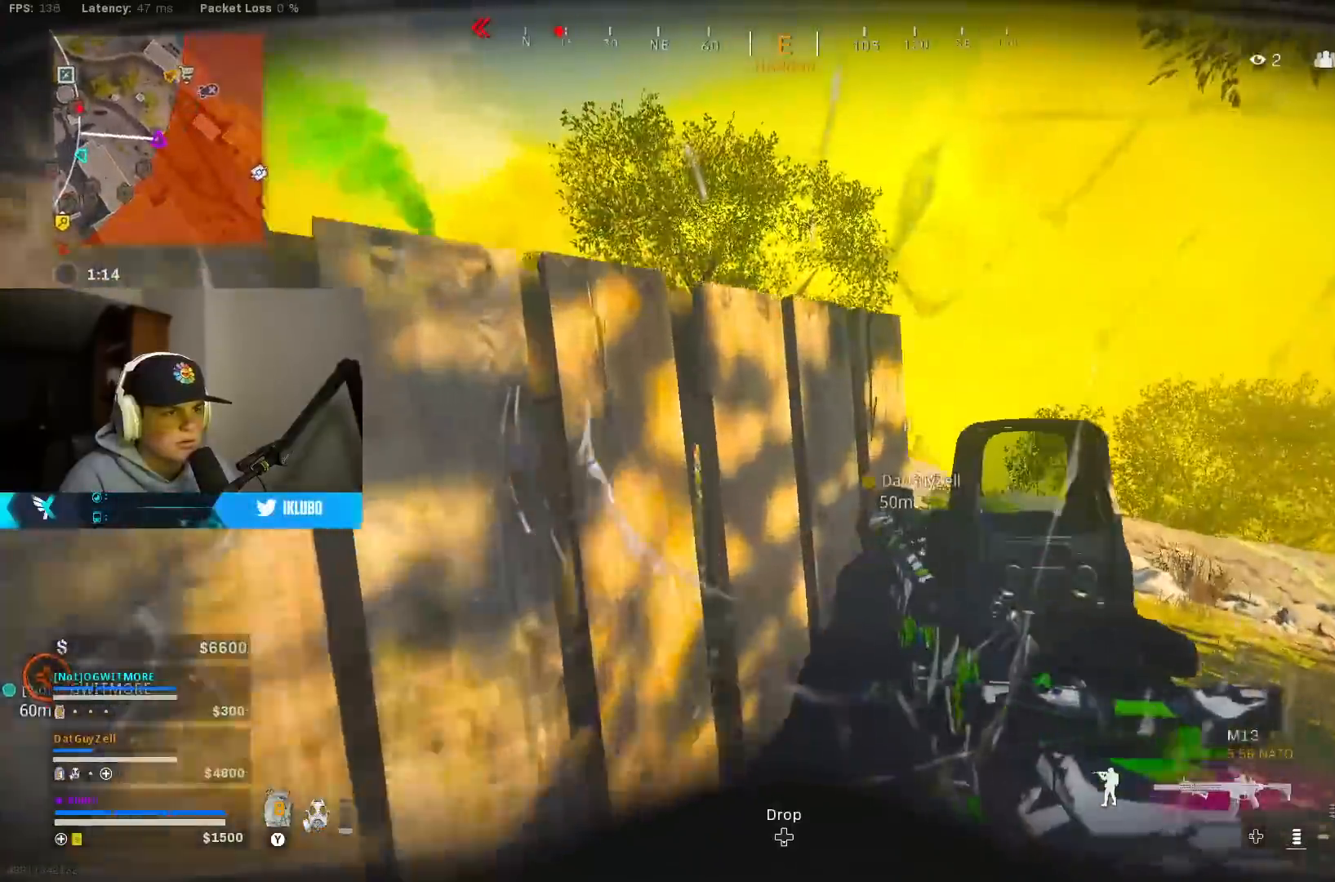
{"buttons": [], "left_stick": "center", "right_stick": "center", "events": []}
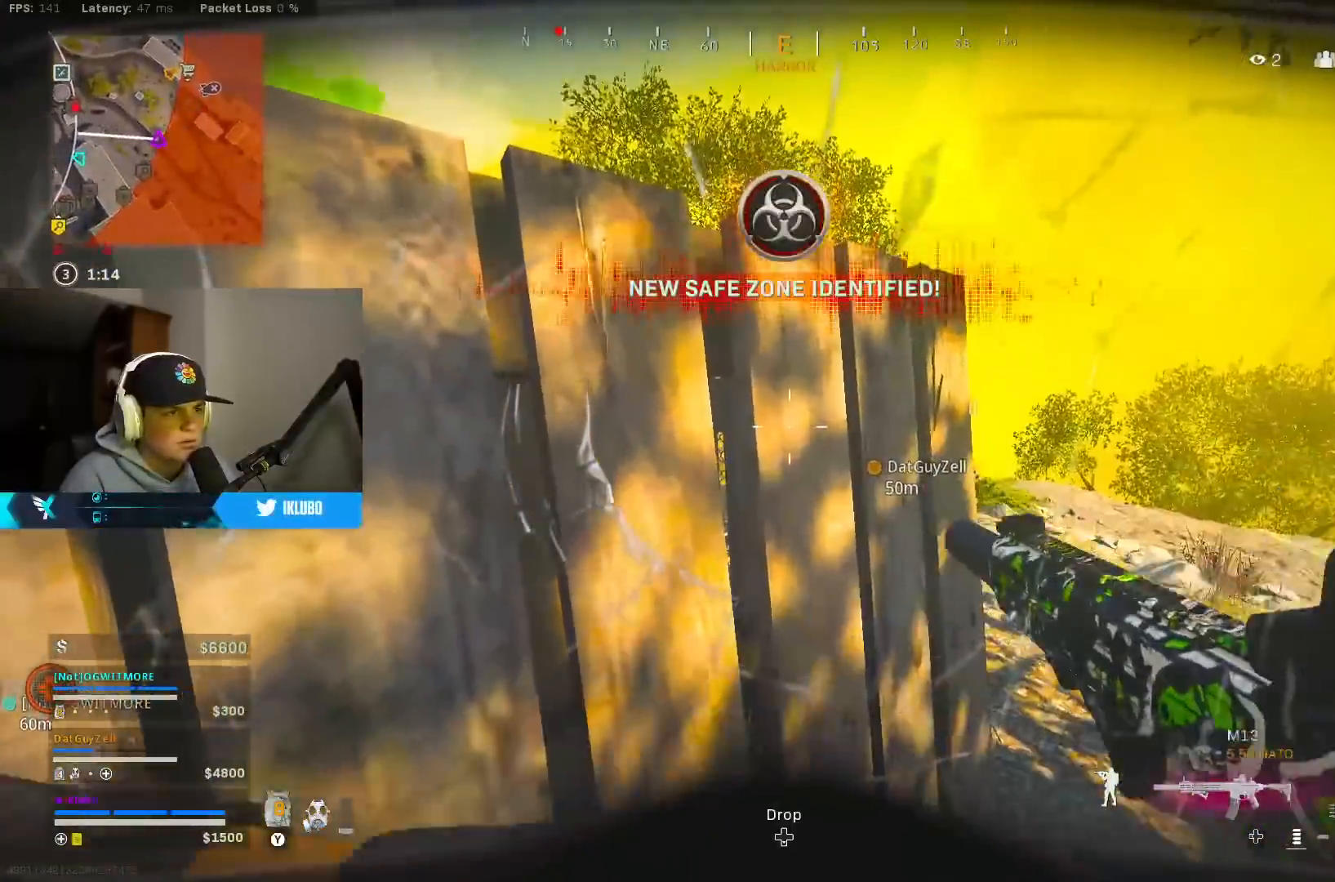
{"buttons": [], "left_stick": "right", "right_stick": "center", "events": [[433, "left_stick", "right"]]}
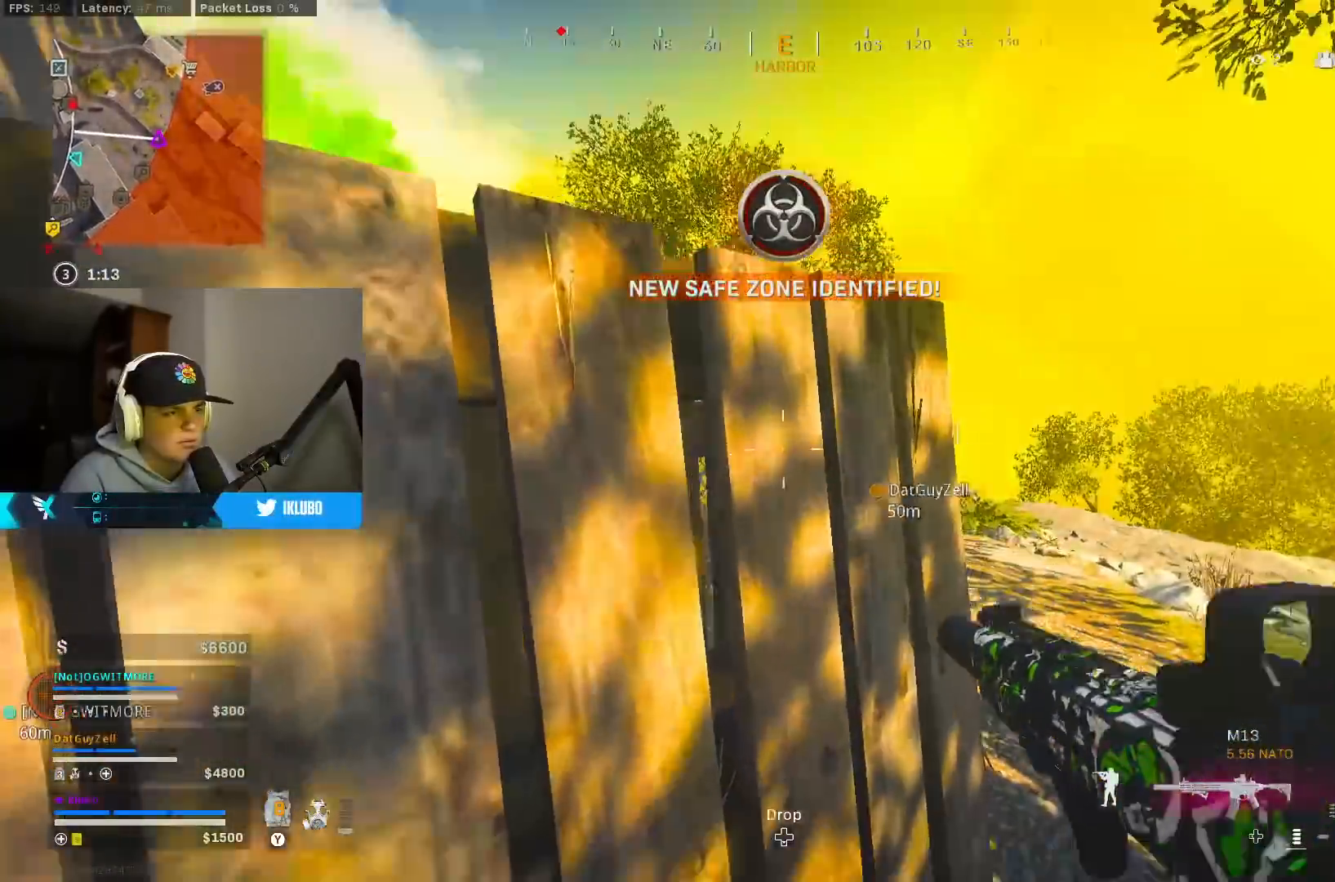
{"buttons": ["L2"], "left_stick": "right", "right_stick": "center", "events": [[33, "B", "down"], [50, "L2", "down"], [150, "B", "up"], [250, "B", "down"], [333, "B", "up"]]}
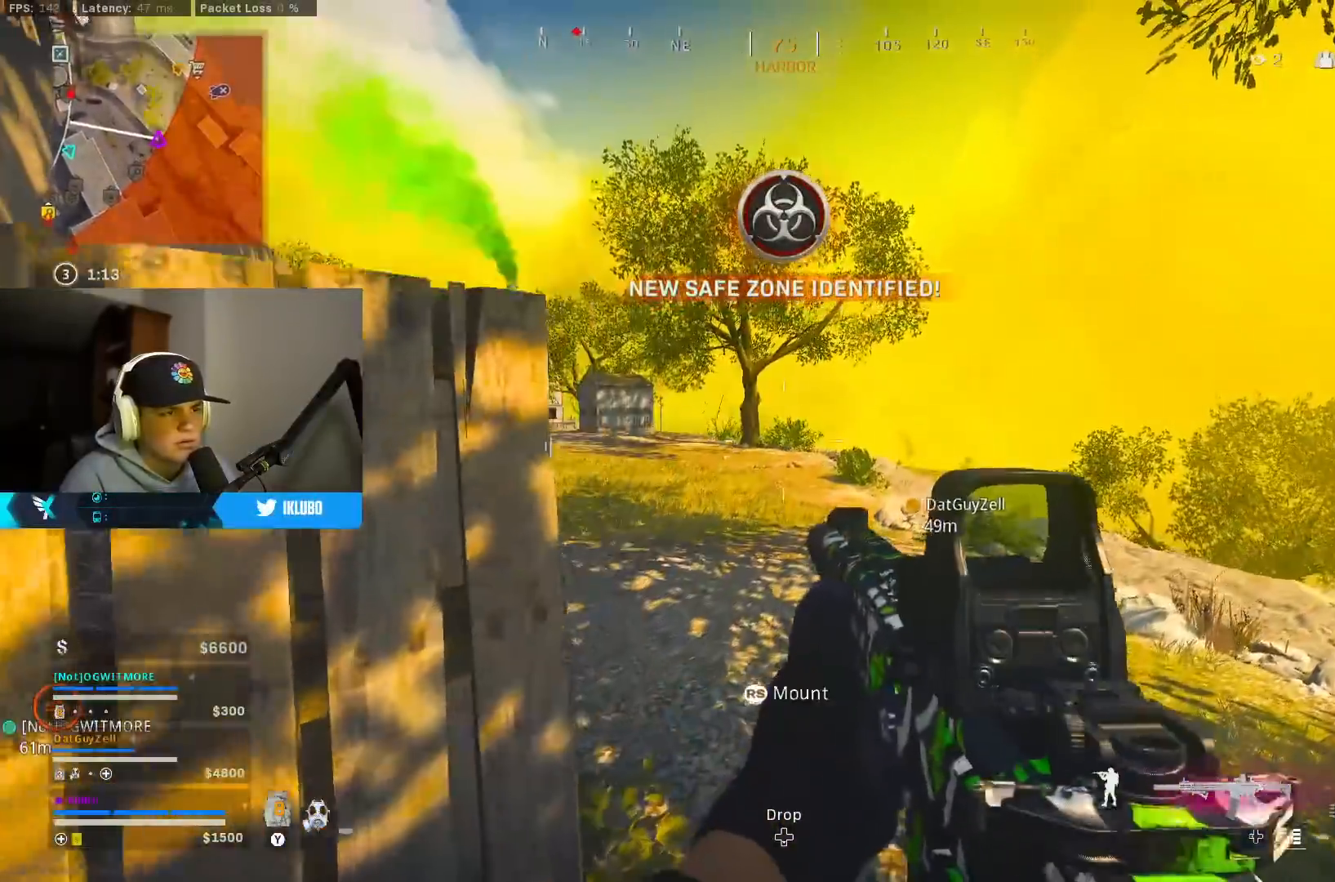
{"buttons": ["L2", "R2"], "left_stick": "right", "right_stick": "left", "events": [[17, "left_stick", "up"], [17, "right_stick", "up"], [67, "right_stick", "up-left"], [83, "left_stick", "left"], [167, "right_stick", "center"], [283, "right_stick", "left"], [433, "left_stick", "right"], [450, "R2", "down"]]}
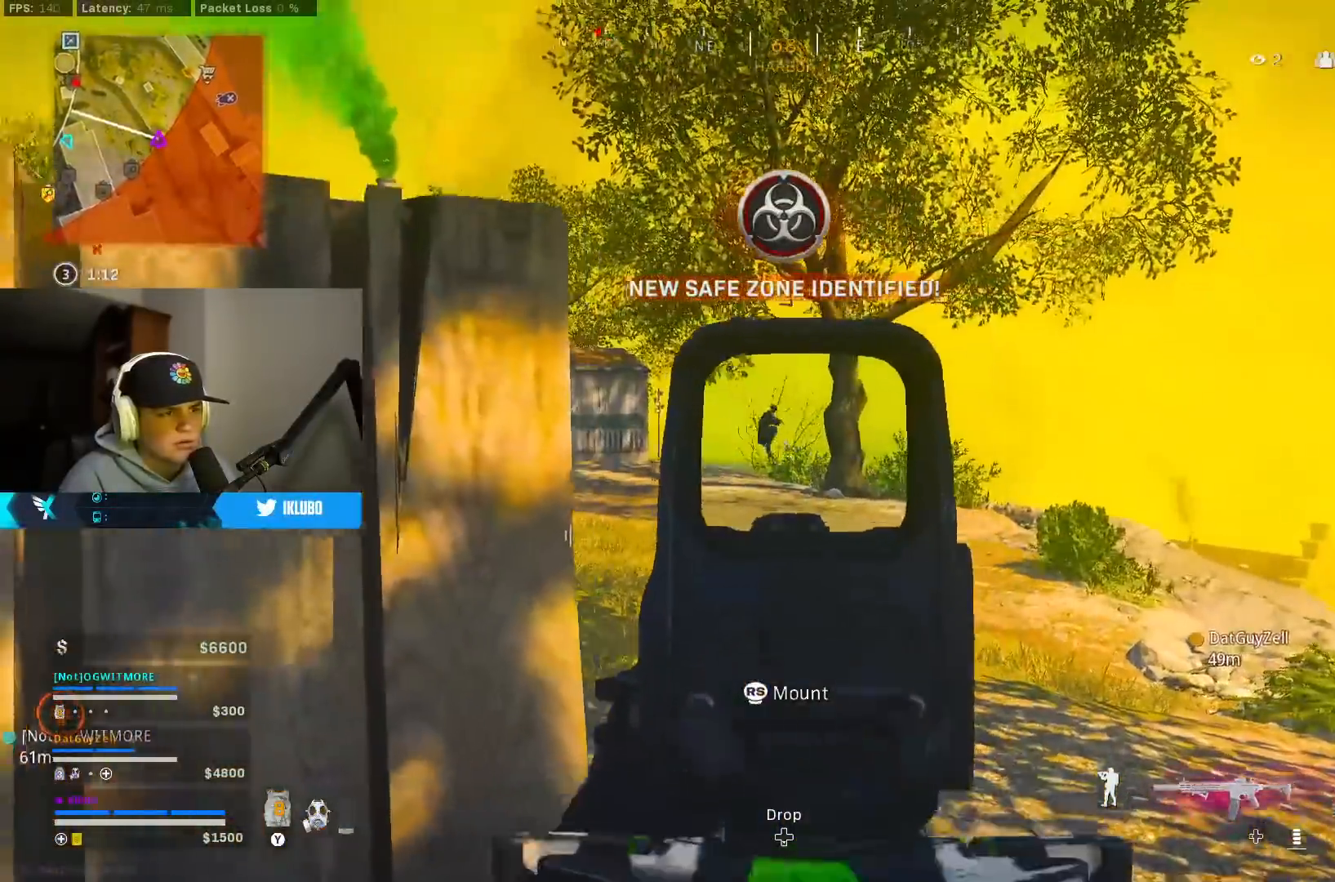
{"buttons": ["L2", "R2"], "left_stick": "left", "right_stick": "down-left", "events": [[117, "left_stick", "left"], [117, "right_stick", "center"], [200, "right_stick", "up-left"], [233, "left_stick", "right"], [300, "right_stick", "center"], [383, "left_stick", "center"], [433, "left_stick", "left"], [433, "right_stick", "down"], [483, "right_stick", "down-left"]]}
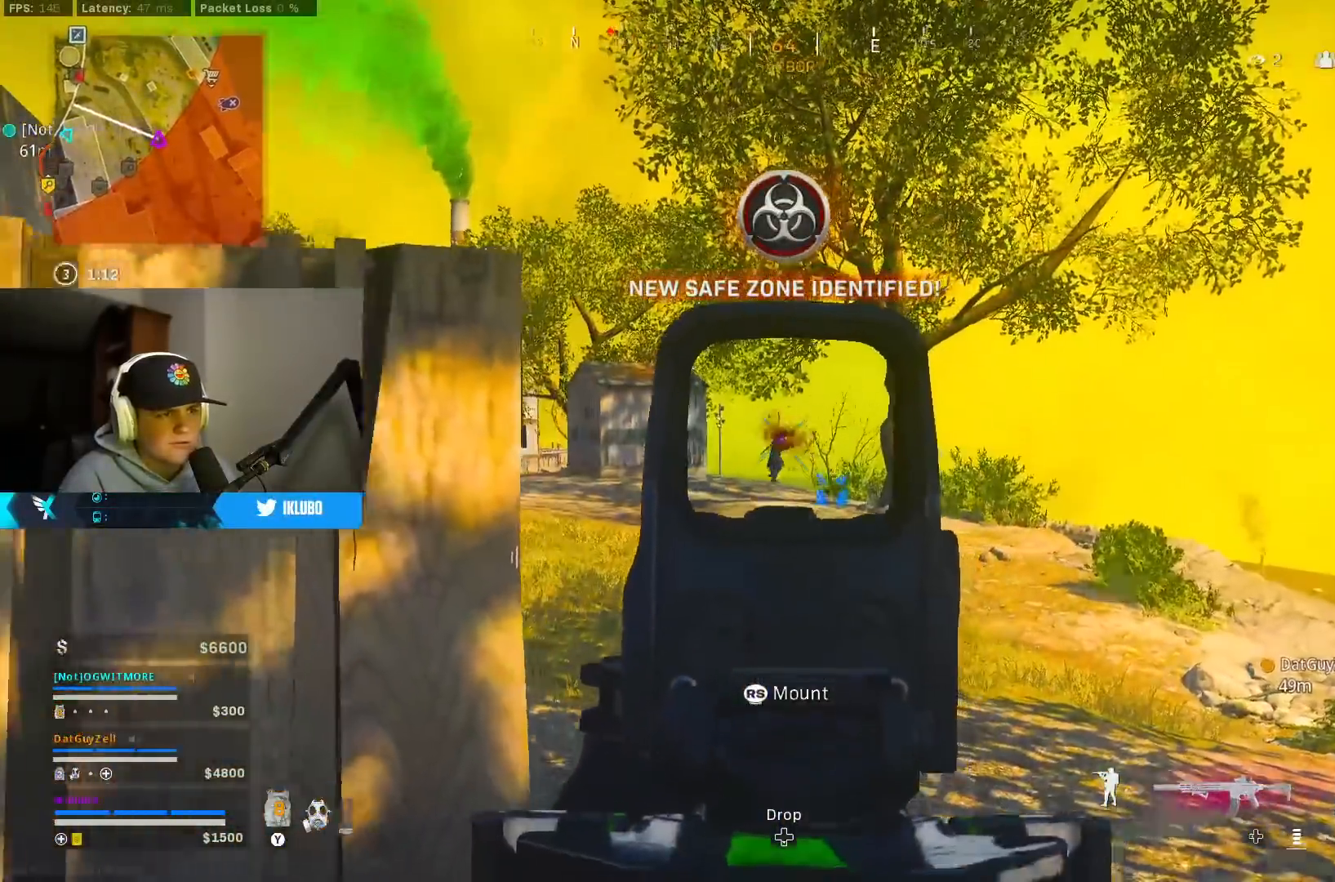
{"buttons": ["L2", "R2"], "left_stick": "right", "right_stick": "left", "events": [[83, "B", "down"], [83, "left_stick", "right"], [167, "right_stick", "center"], [183, "B", "up"], [250, "B", "down"], [300, "left_stick", "center"], [333, "right_stick", "left"], [350, "B", "up"], [350, "left_stick", "left"], [467, "left_stick", "right"]]}
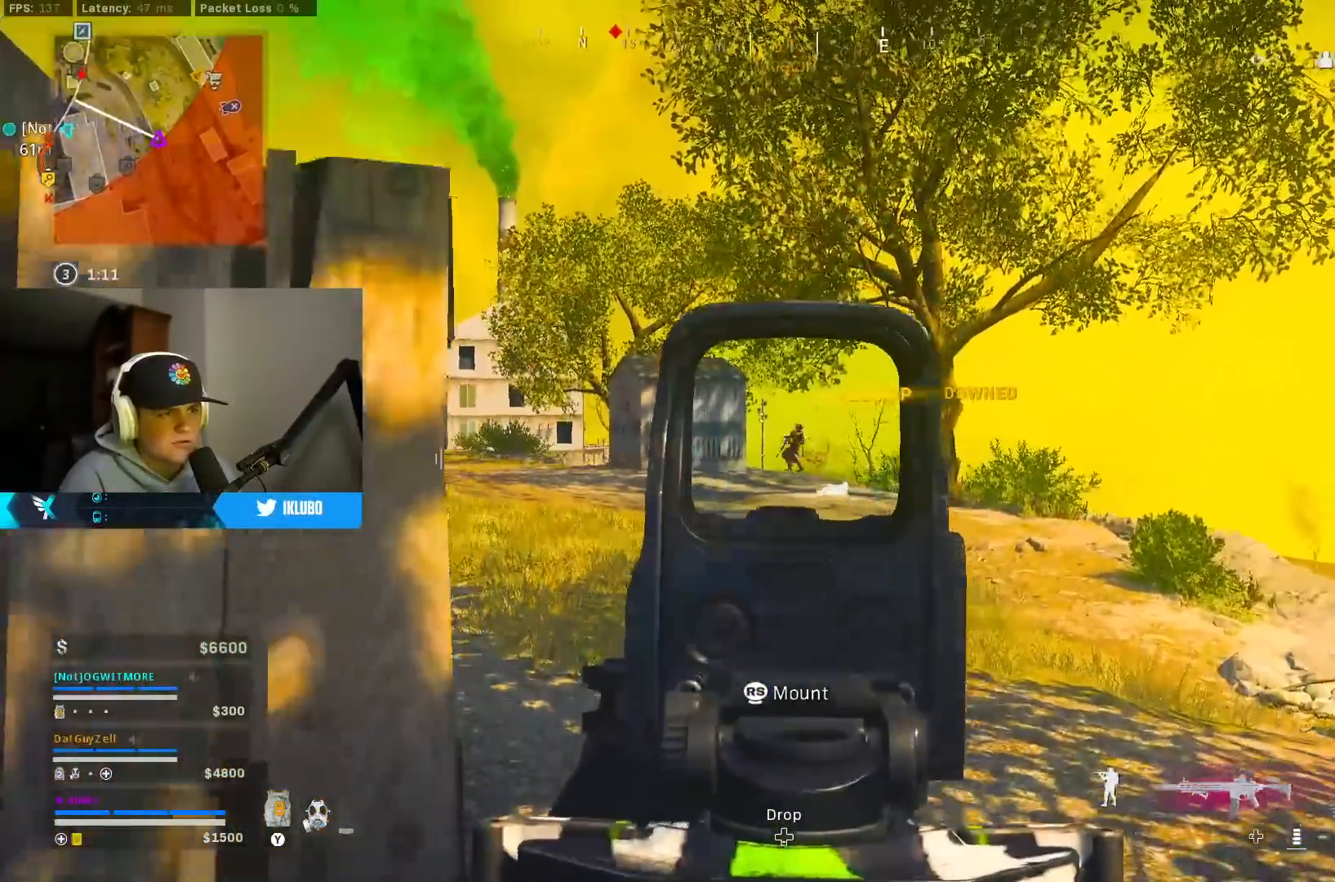
{"buttons": ["L2", "R2"], "left_stick": "center", "right_stick": "center", "events": [[17, "right_stick", "center"], [167, "right_stick", "down"], [250, "left_stick", "left"], [300, "right_stick", "center"], [350, "left_stick", "center"]]}
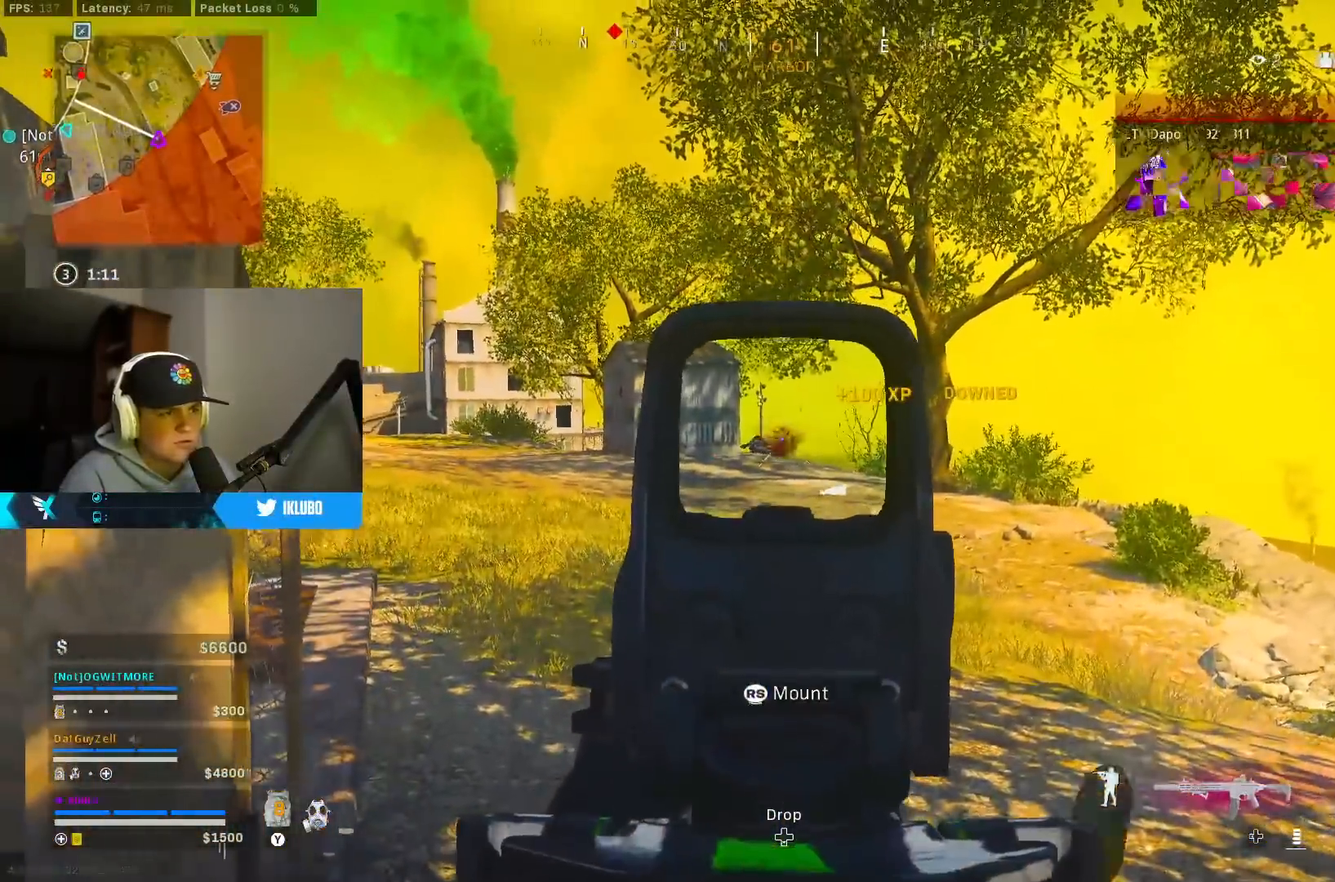
{"buttons": ["L2", "R2"], "left_stick": "down-right", "right_stick": "center", "events": [[50, "left_stick", "left"], [283, "left_stick", "center"], [400, "left_stick", "down-right"]]}
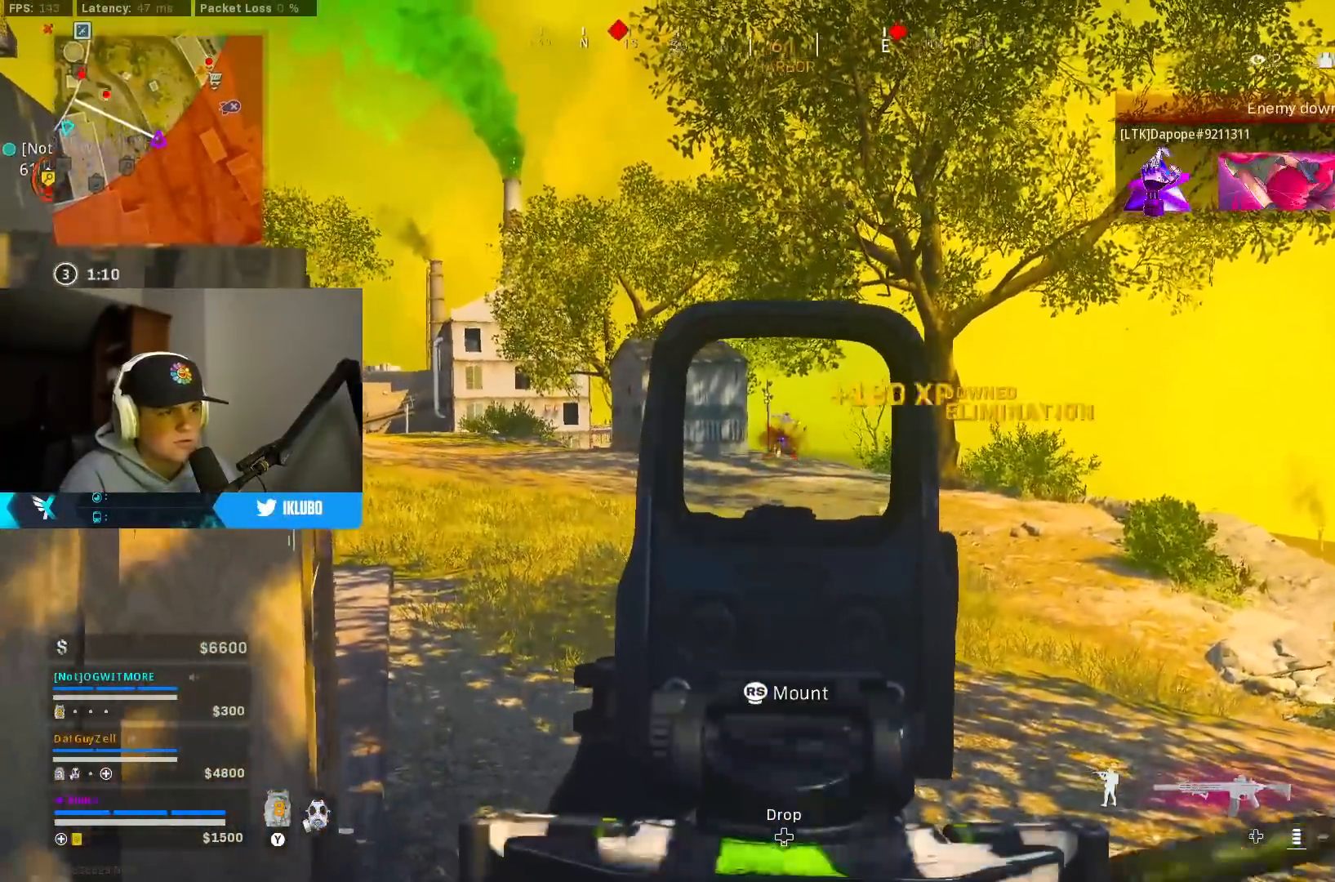
{"buttons": ["B"], "left_stick": "up-right", "right_stick": "center", "events": [[17, "R2", "up"], [33, "B", "down"], [33, "L2", "up"], [50, "X", "down"], [100, "left_stick", "left"], [150, "B", "up"], [150, "X", "up"], [217, "B", "down"], [267, "left_stick", "up"], [267, "right_stick", "left"], [333, "B", "up"], [333, "left_stick", "up-right"], [400, "right_stick", "center"], [467, "B", "down"]]}
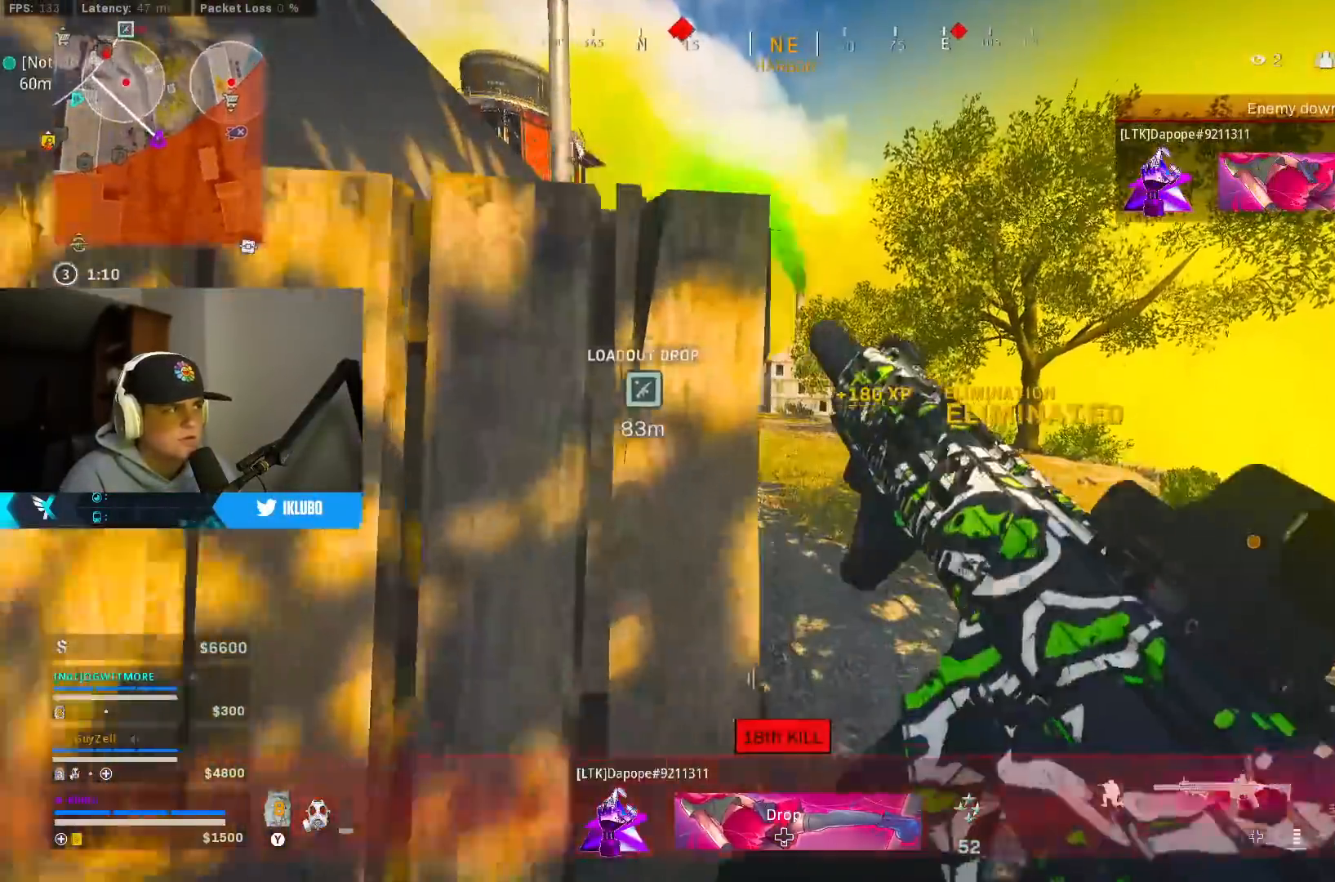
{"buttons": [], "left_stick": "up-right", "right_stick": "center", "events": [[83, "B", "up"], [150, "B", "down"], [167, "right_stick", "left"], [267, "B", "up"], [350, "right_stick", "center"]]}
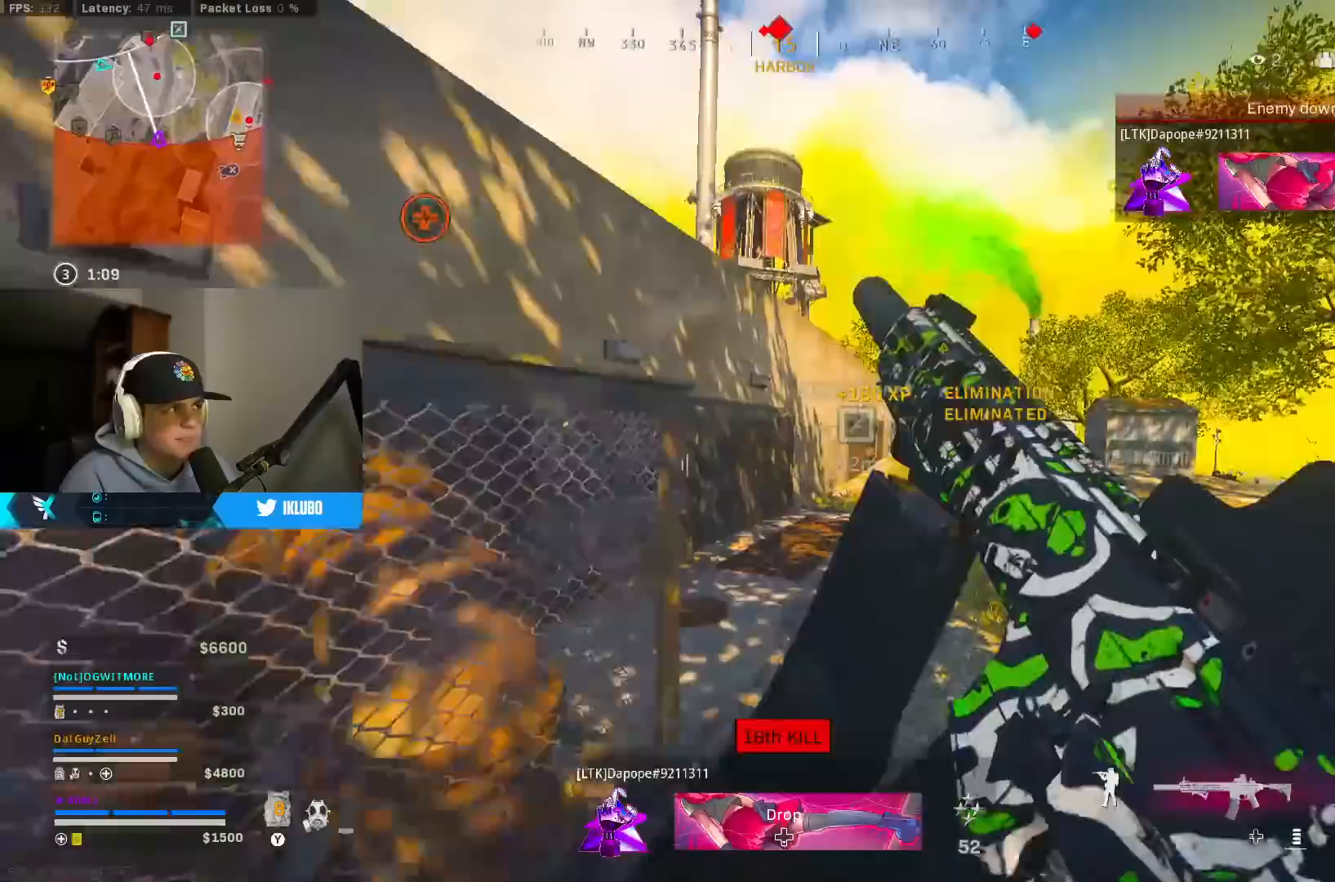
{"buttons": [], "left_stick": "center", "right_stick": "center", "events": [[217, "left_stick", "left"], [350, "left_stick", "center"]]}
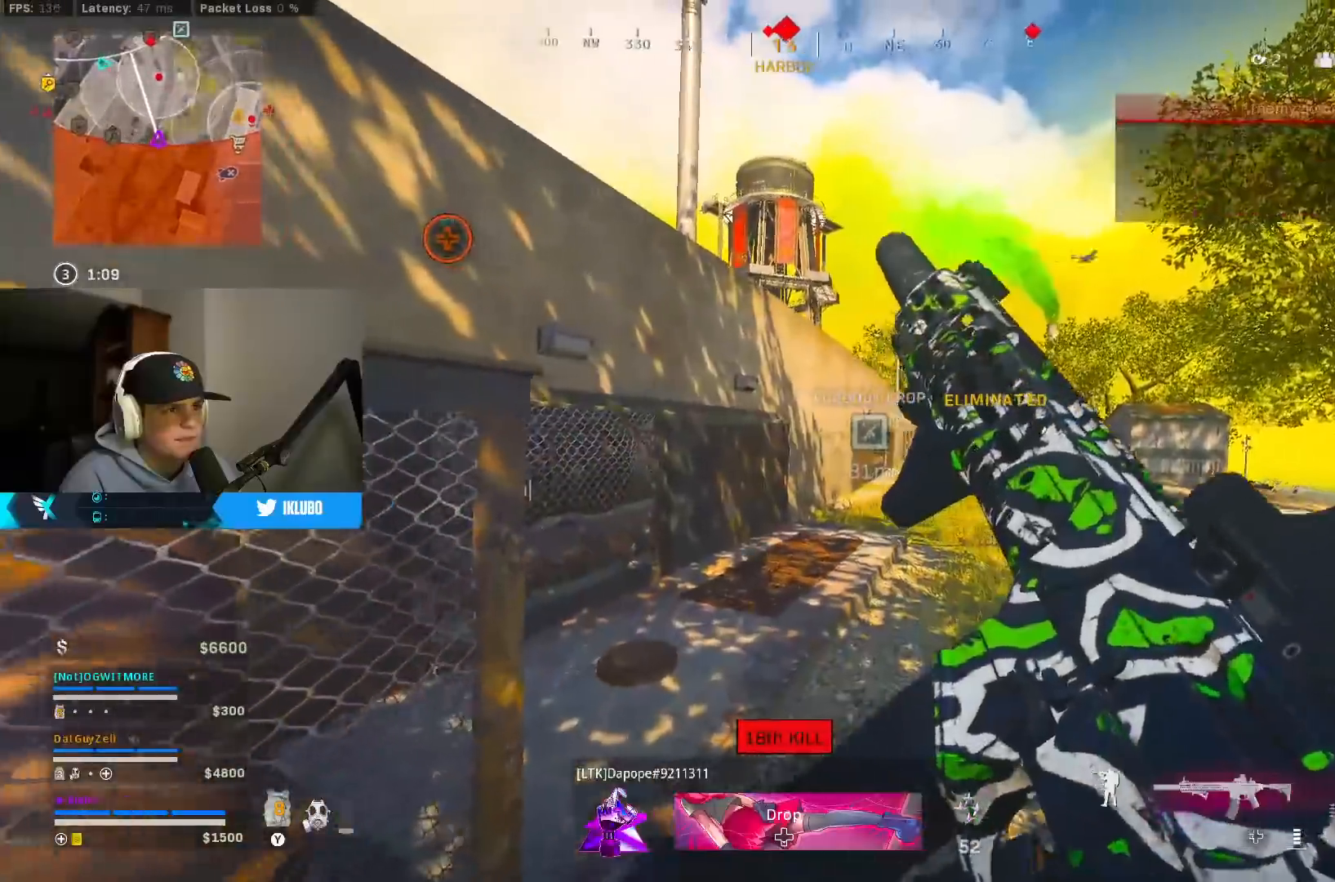
{"buttons": ["A"], "left_stick": "up-left", "right_stick": "center", "events": [[17, "left_stick", "left"], [17, "right_stick", "left"], [133, "left_stick", "up-left"], [200, "A", "down"], [200, "right_stick", "center"], [300, "A", "up"], [367, "A", "down"]]}
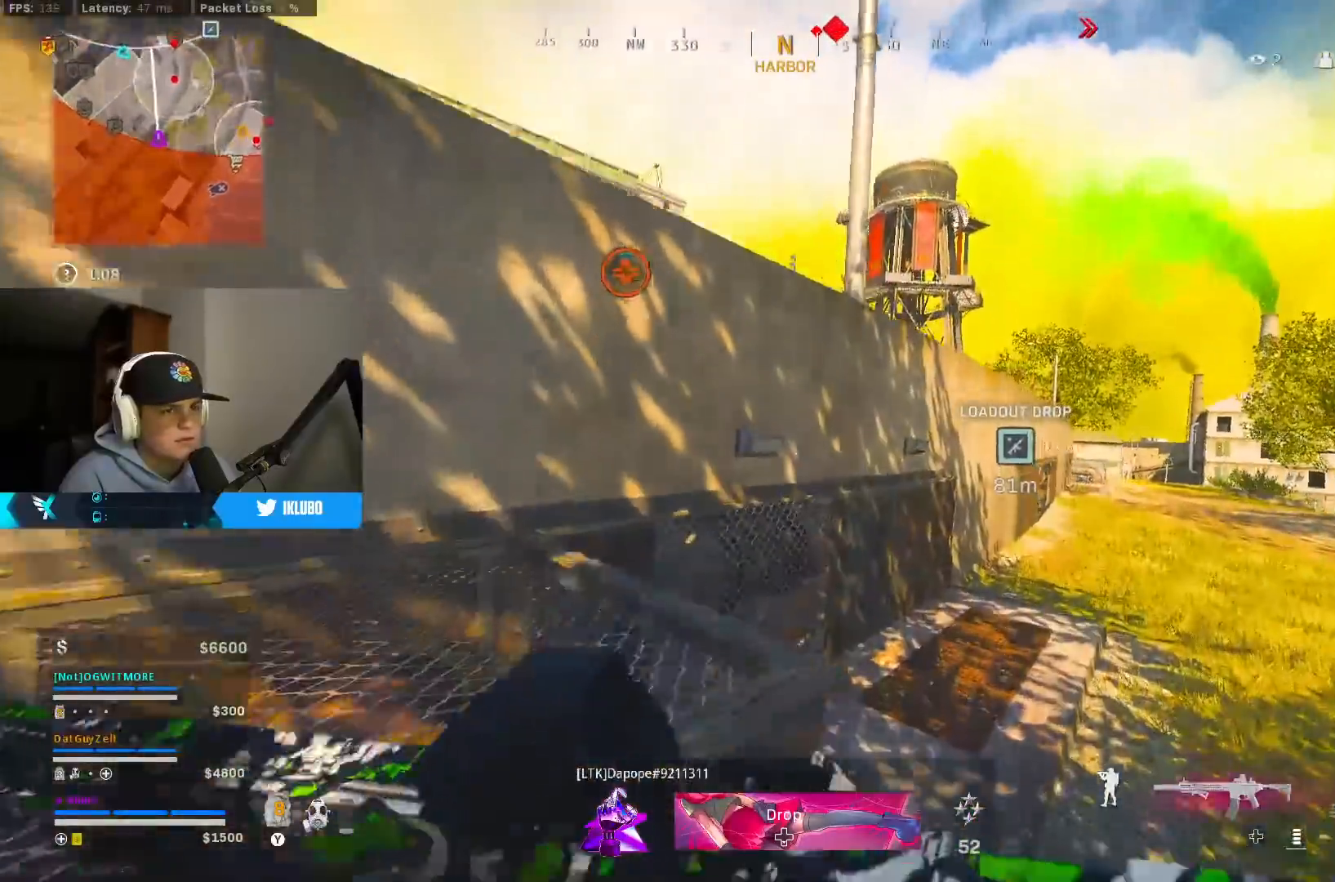
{"buttons": [], "left_stick": "up-left", "right_stick": "center", "events": [[17, "A", "up"], [83, "A", "down"], [233, "A", "up"]]}
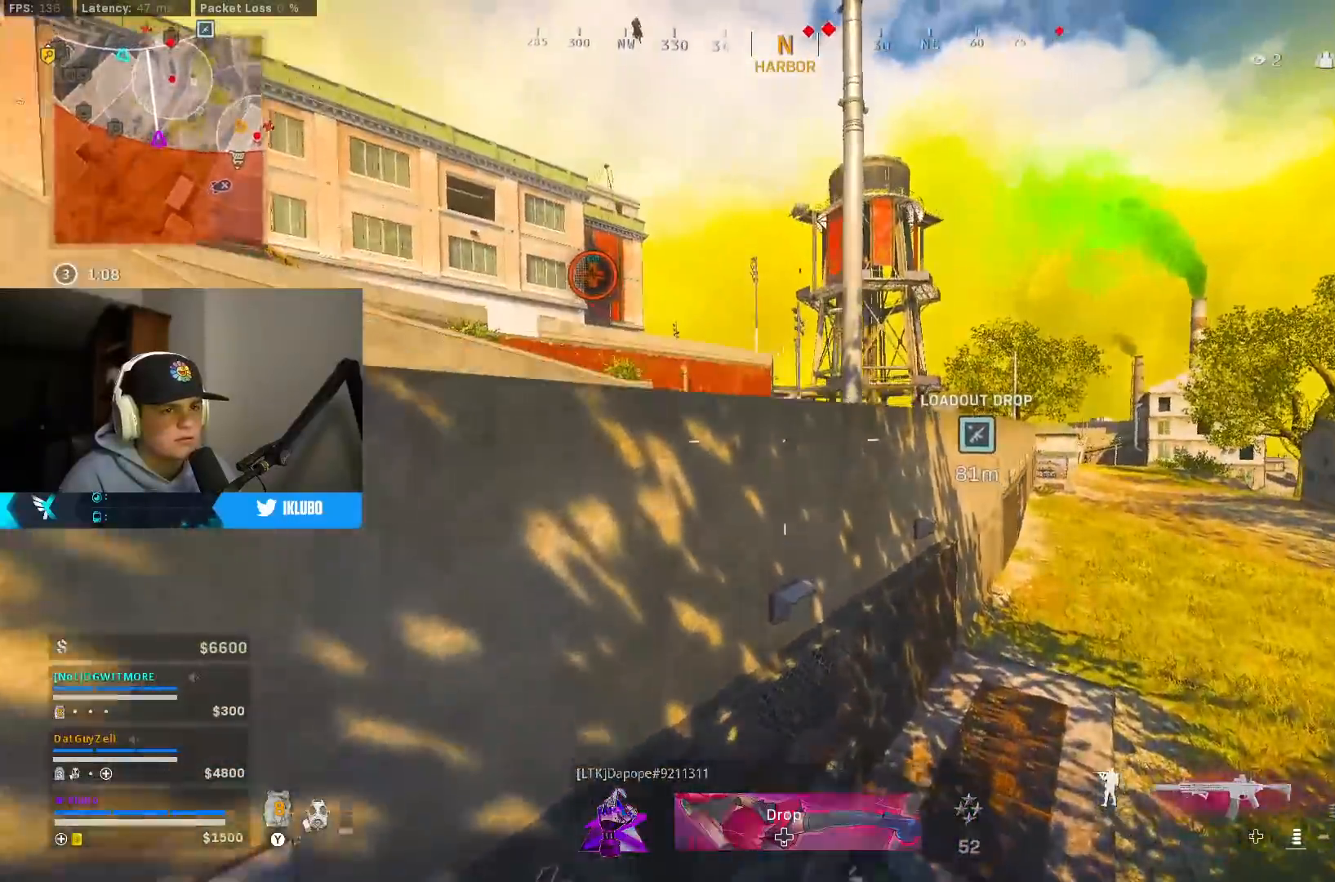
{"buttons": ["A"], "left_stick": "up-left", "right_stick": "center", "events": [[83, "left_stick", "left"], [100, "A", "down"], [233, "A", "up"], [283, "A", "down"], [417, "A", "up"], [450, "left_stick", "up-left"], [467, "A", "down"]]}
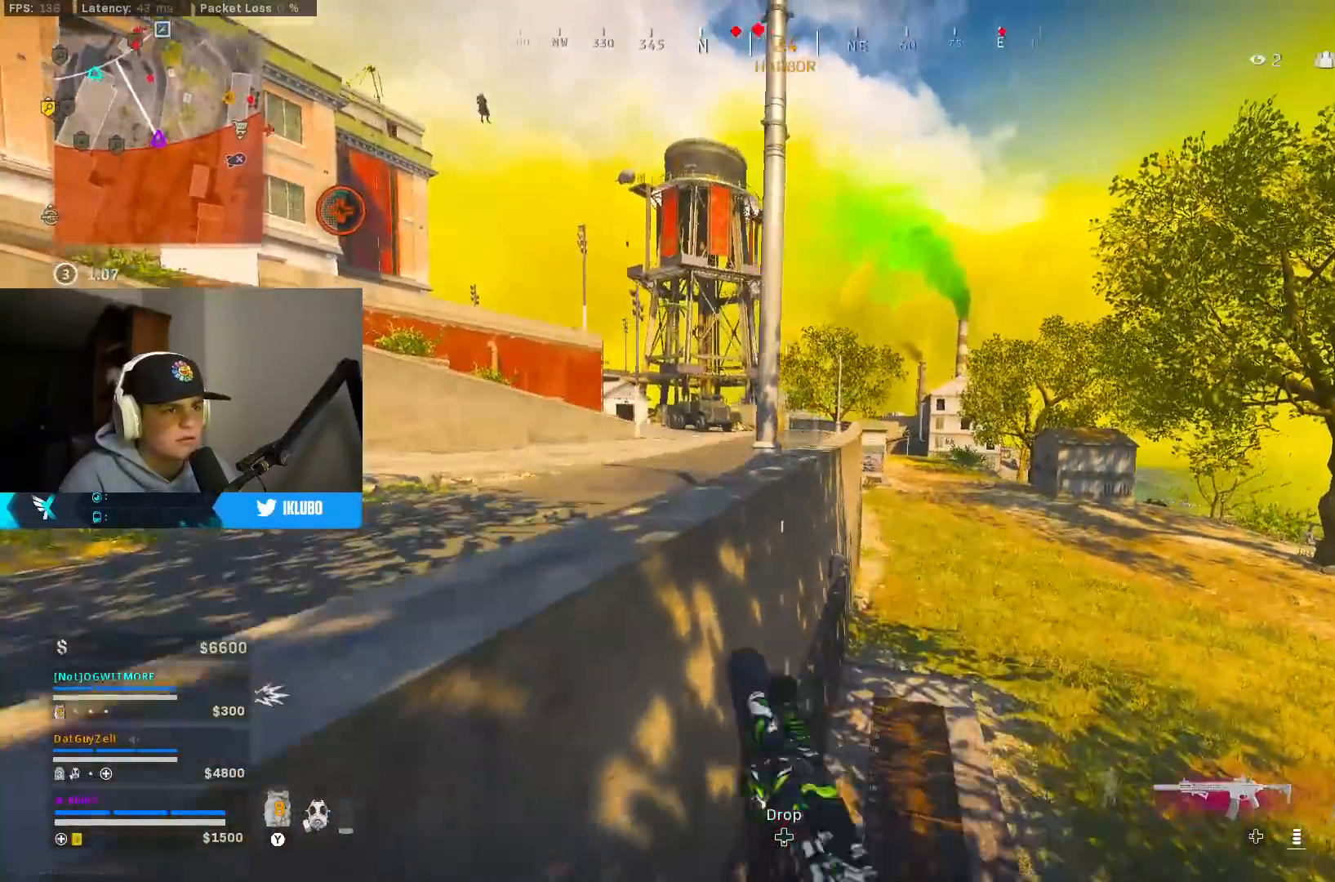
{"buttons": ["L2"], "left_stick": "up-left", "right_stick": "center", "events": [[117, "A", "up"], [183, "A", "down"], [317, "A", "up"], [433, "L2", "down"]]}
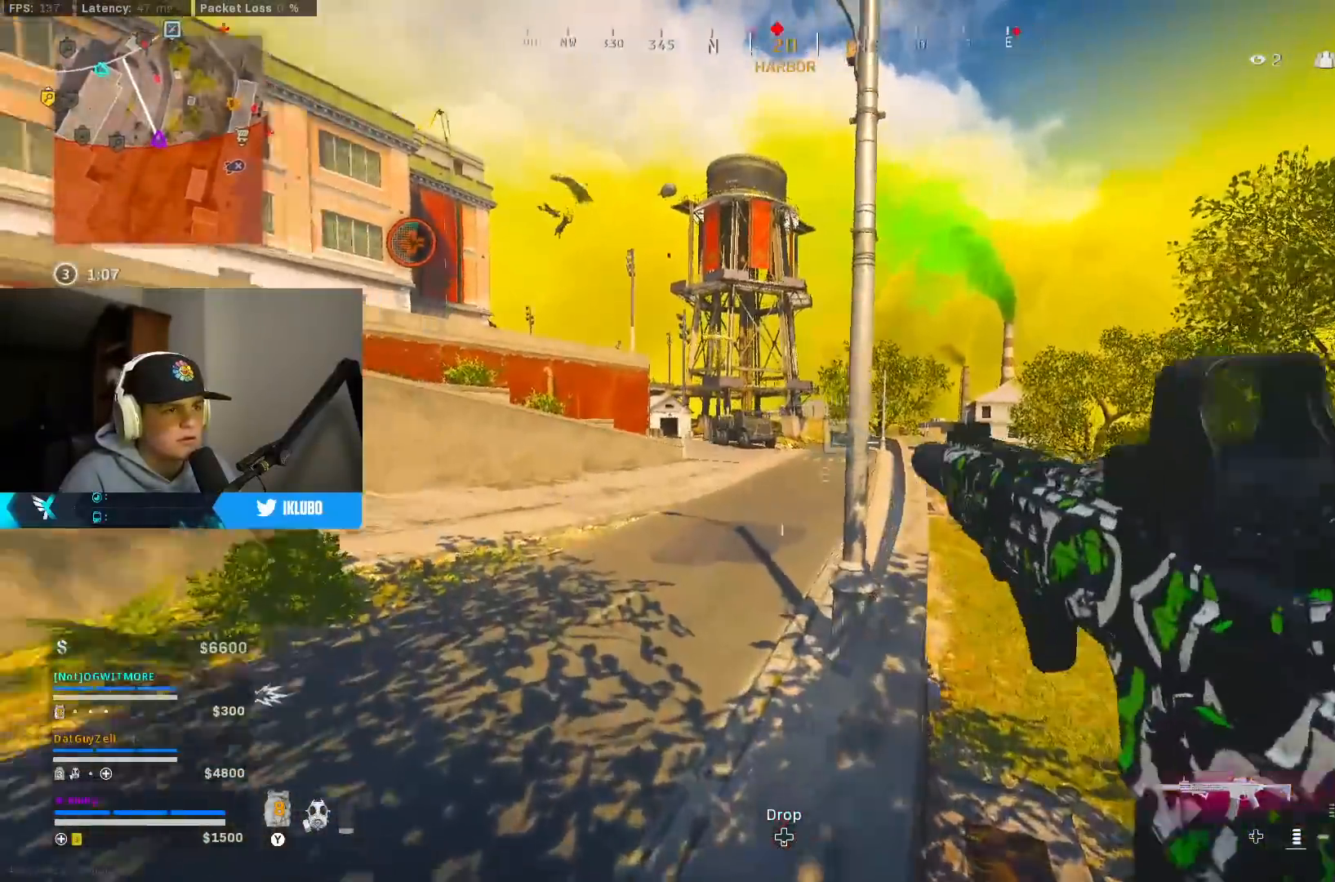
{"buttons": [], "left_stick": "up", "right_stick": "up-left", "events": [[117, "L2", "up"], [150, "right_stick", "up-left"], [283, "right_stick", "center"], [300, "left_stick", "up"], [500, "right_stick", "up-left"]]}
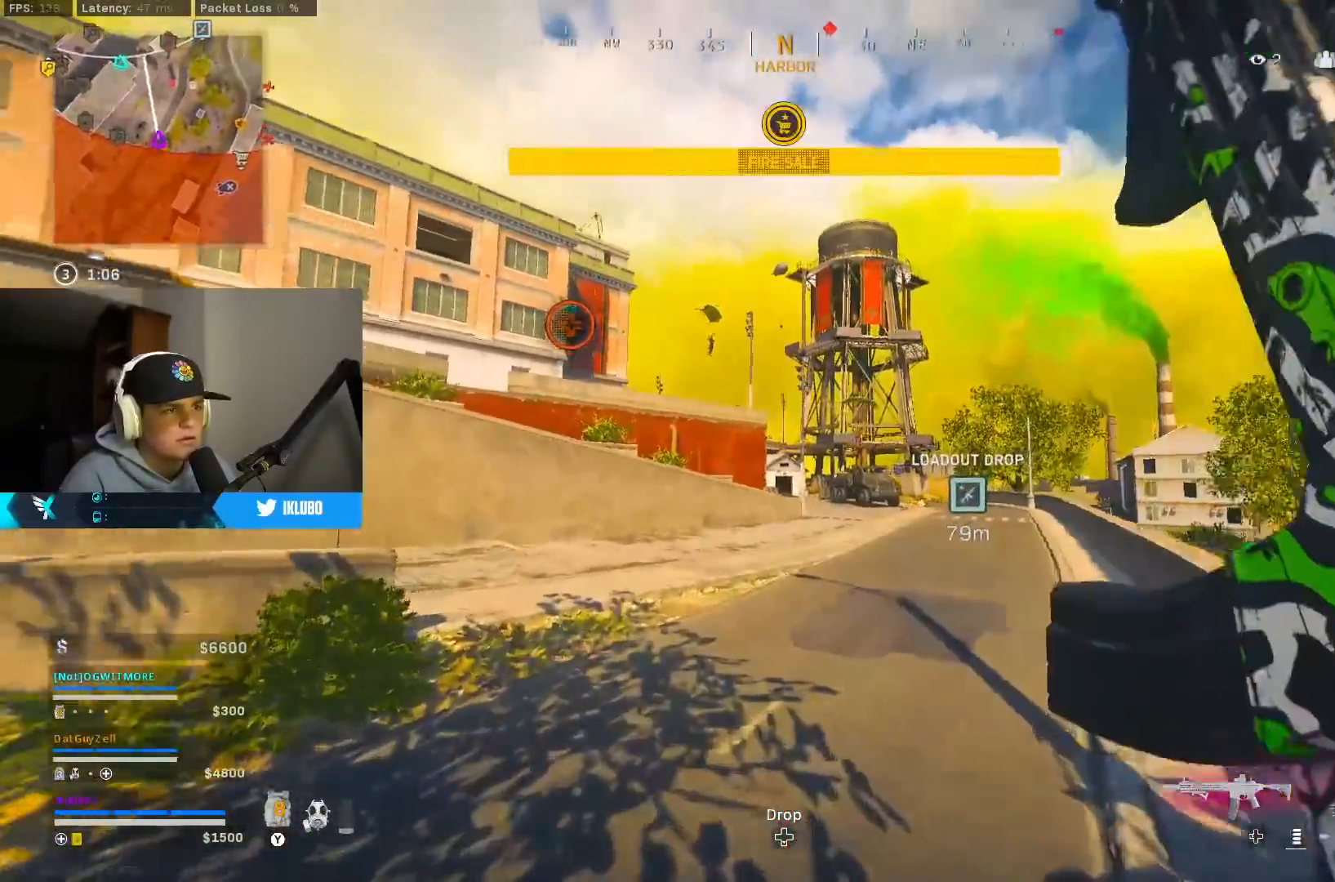
{"buttons": ["L2"], "left_stick": "right", "right_stick": "center", "events": [[133, "B", "down"], [250, "B", "up"], [267, "right_stick", "center"], [283, "left_stick", "up-right"], [317, "B", "down"], [317, "L2", "down"], [367, "A", "down"], [400, "left_stick", "right"], [433, "B", "up"], [483, "A", "up"]]}
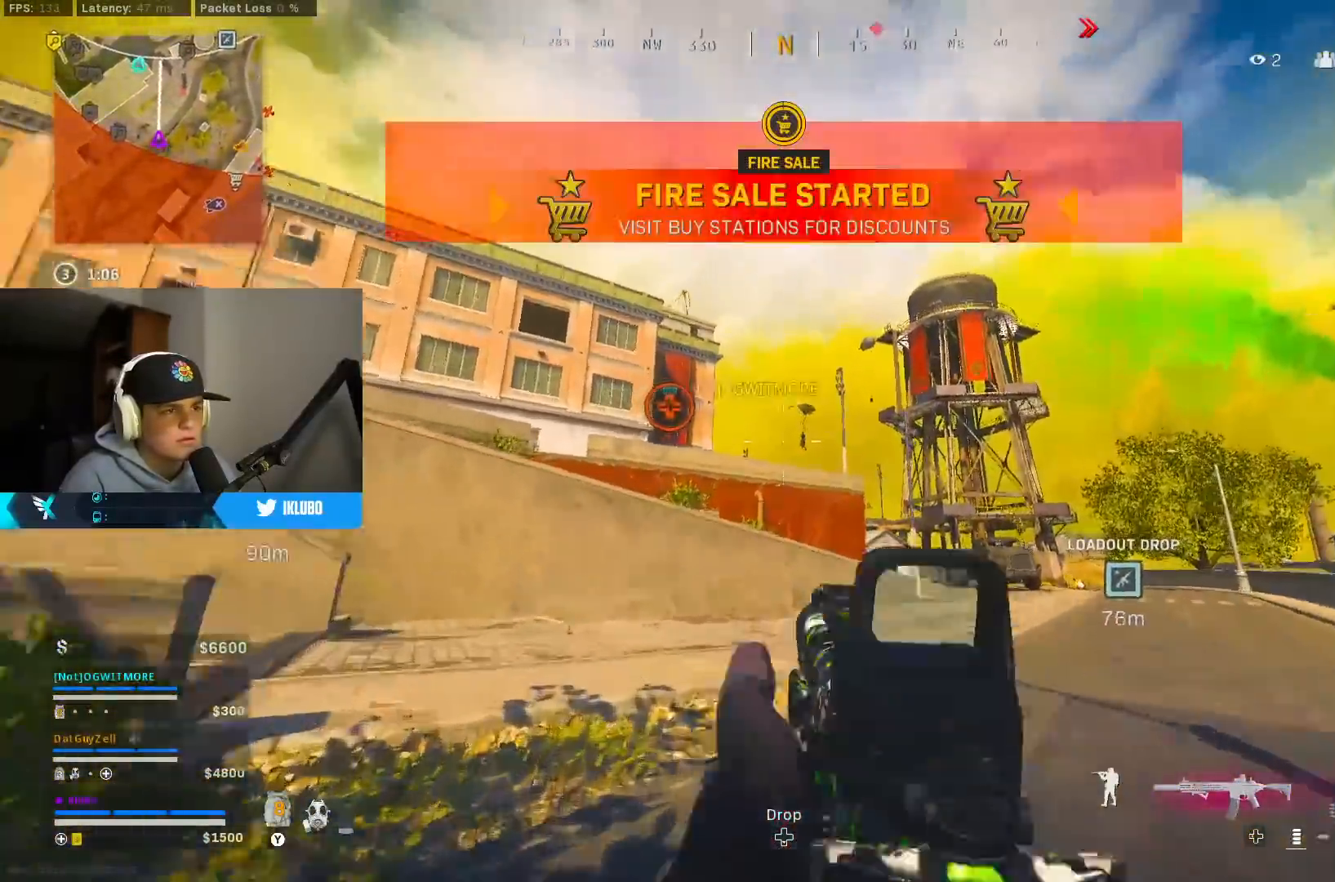
{"buttons": [], "left_stick": "up-right", "right_stick": "center", "events": [[17, "L2", "up"], [83, "right_stick", "down-right"], [100, "left_stick", "up-right"], [267, "right_stick", "center"]]}
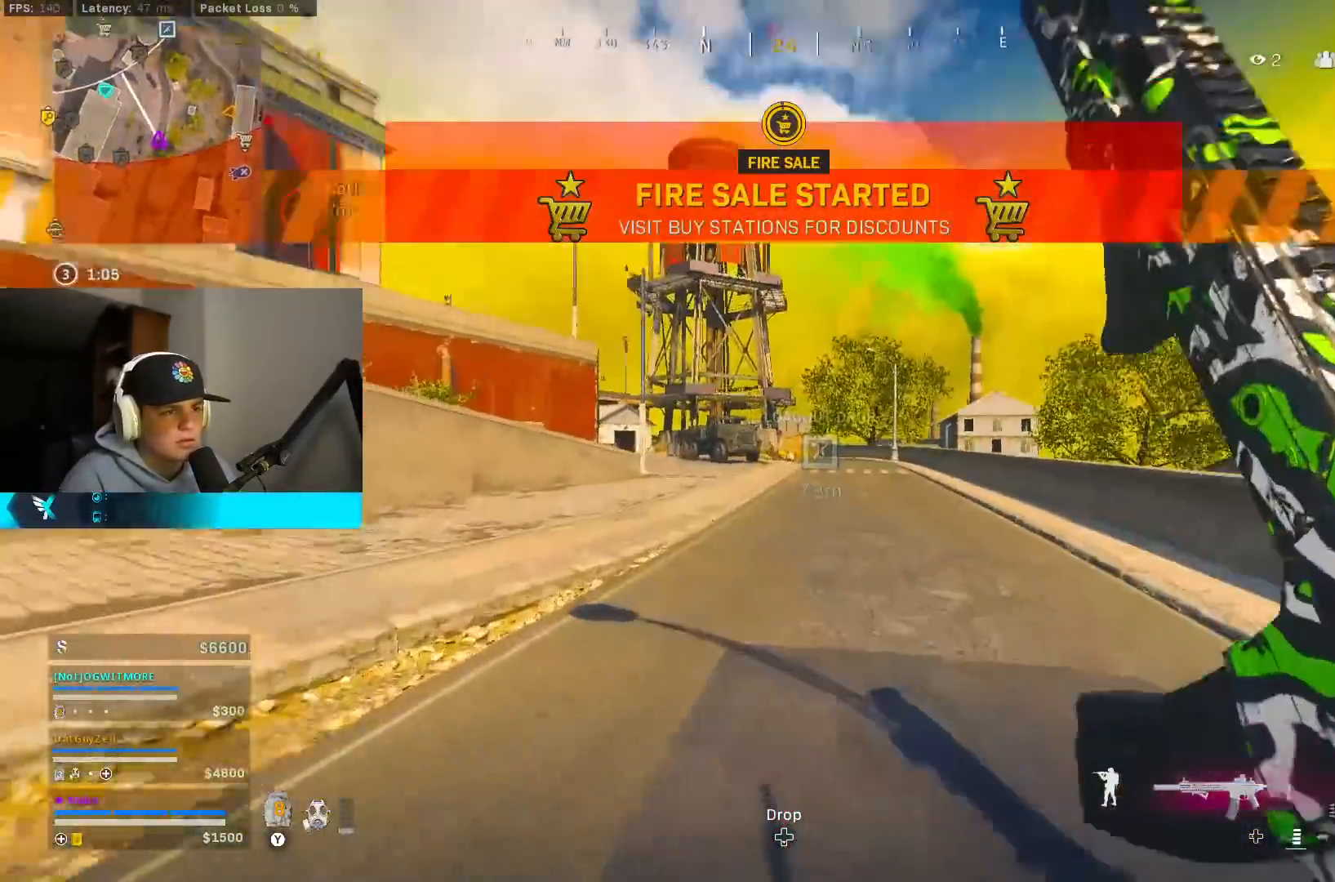
{"buttons": ["L2"], "left_stick": "right", "right_stick": "center", "events": [[33, "B", "down"], [150, "B", "up"], [217, "B", "down"], [217, "L2", "down"], [217, "left_stick", "right"], [250, "A", "down"], [317, "B", "up"], [417, "A", "up"]]}
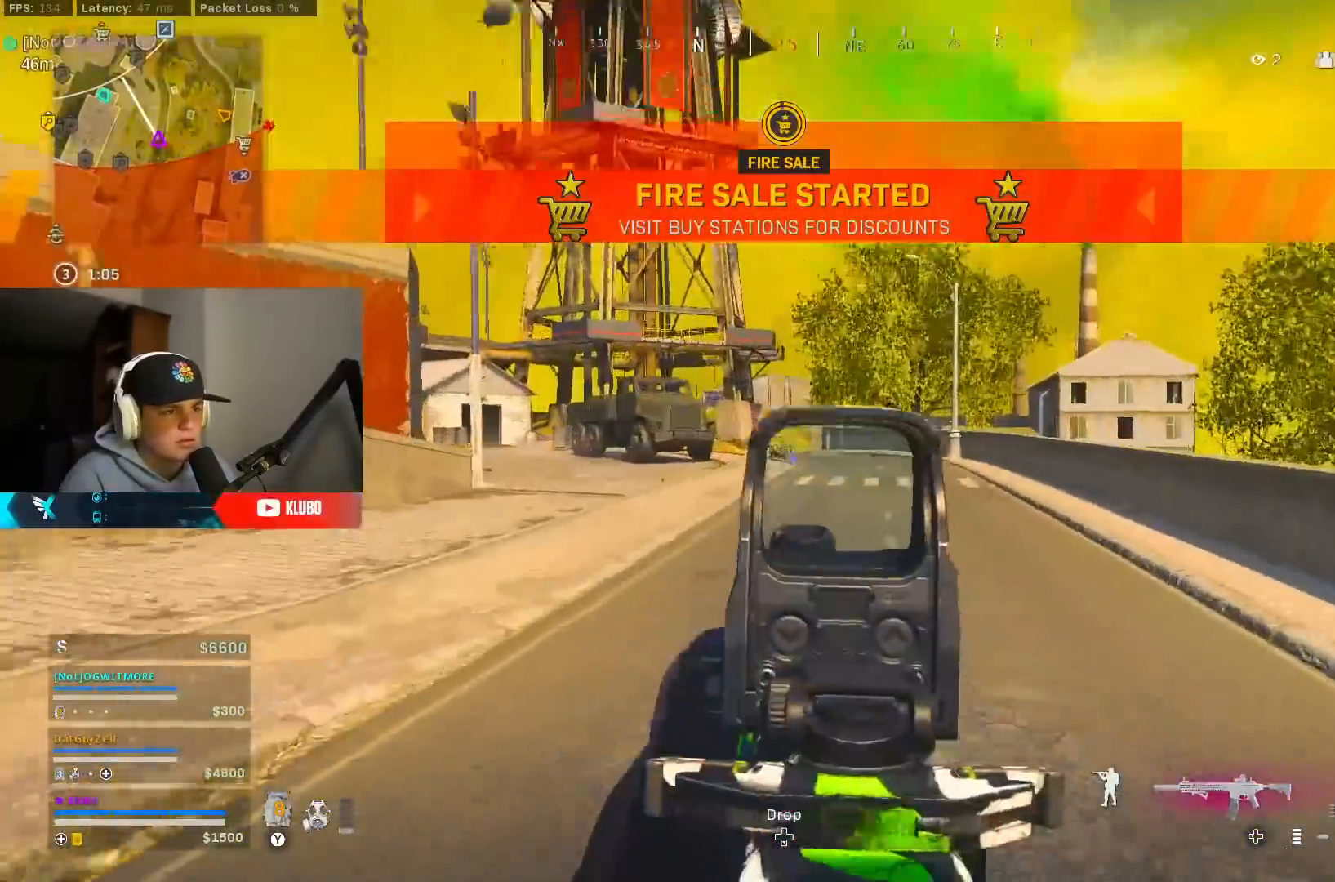
{"buttons": ["L2", "R2"], "left_stick": "left", "right_stick": "center", "events": [[50, "left_stick", "up-left"], [50, "right_stick", "down-left"], [67, "R2", "down"], [233, "right_stick", "center"], [283, "left_stick", "right"], [417, "left_stick", "left"]]}
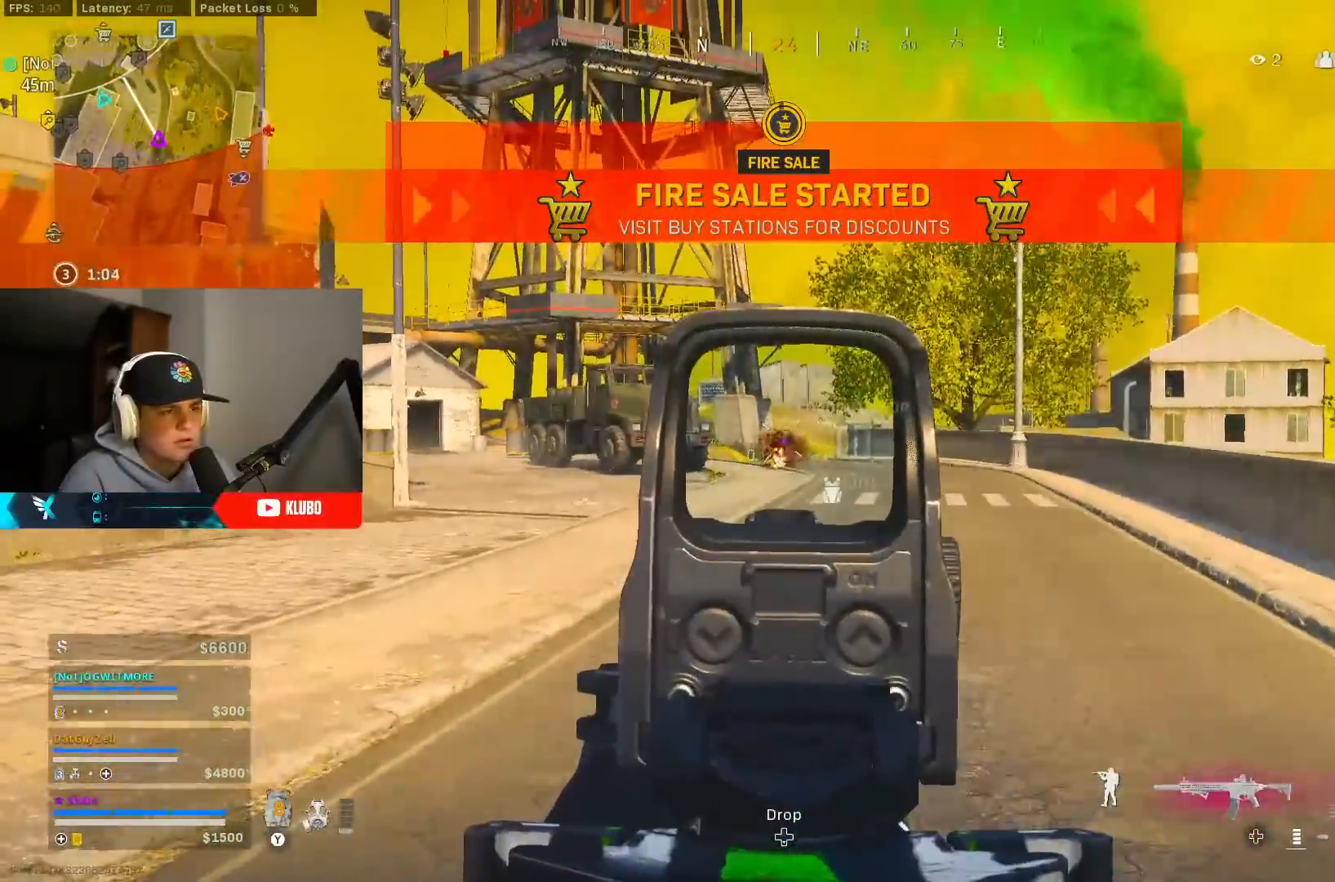
{"buttons": ["L2", "R2"], "left_stick": "right", "right_stick": "center", "events": [[17, "left_stick", "down-right"], [117, "left_stick", "left"], [117, "right_stick", "down-left"], [183, "B", "down"], [233, "right_stick", "center"], [267, "B", "up"], [333, "B", "down"], [383, "left_stick", "right"], [450, "B", "up"]]}
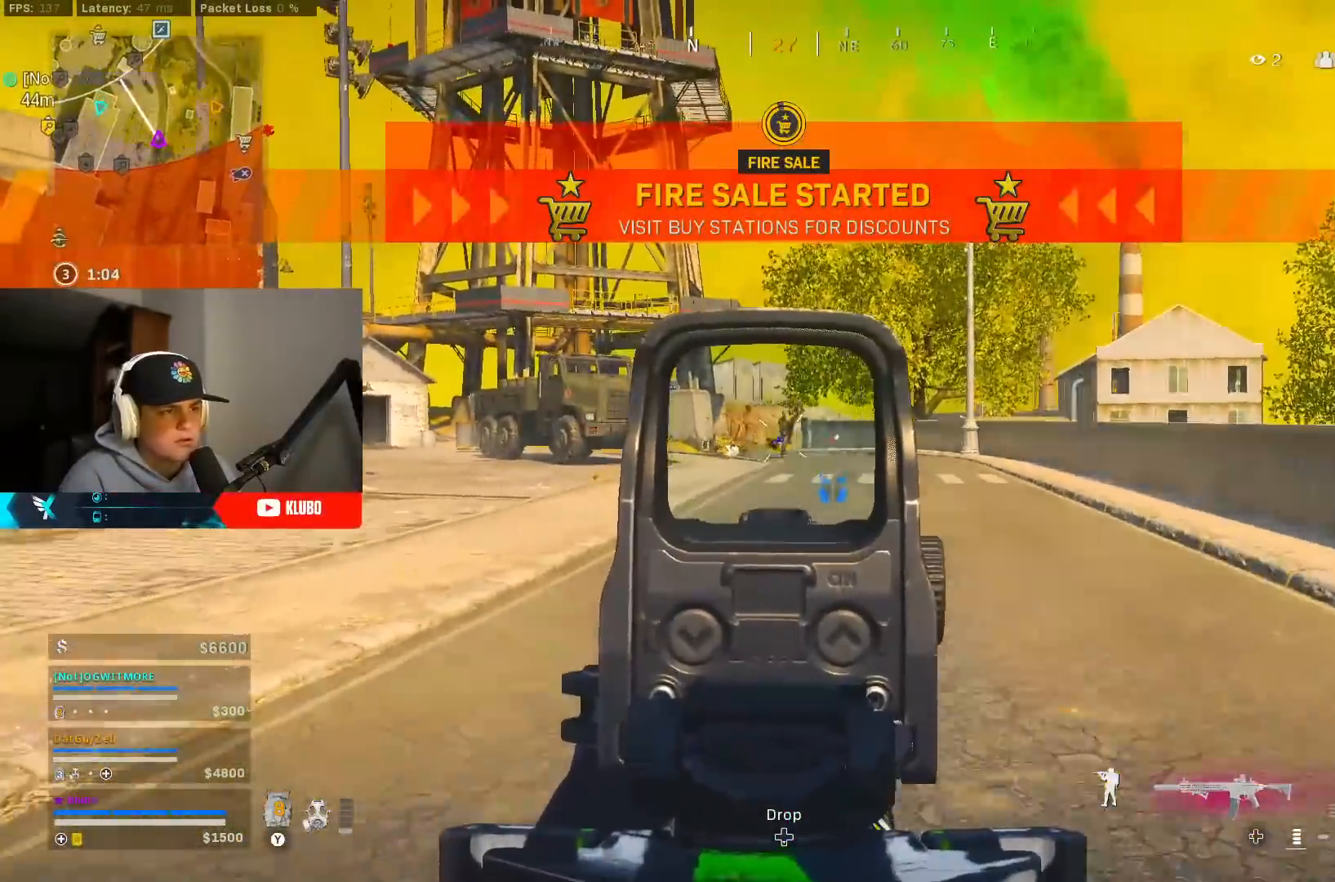
{"buttons": ["L2", "R2"], "left_stick": "left", "right_stick": "down", "events": [[350, "right_stick", "down-right"], [433, "left_stick", "down-left"], [483, "left_stick", "left"], [483, "right_stick", "down"]]}
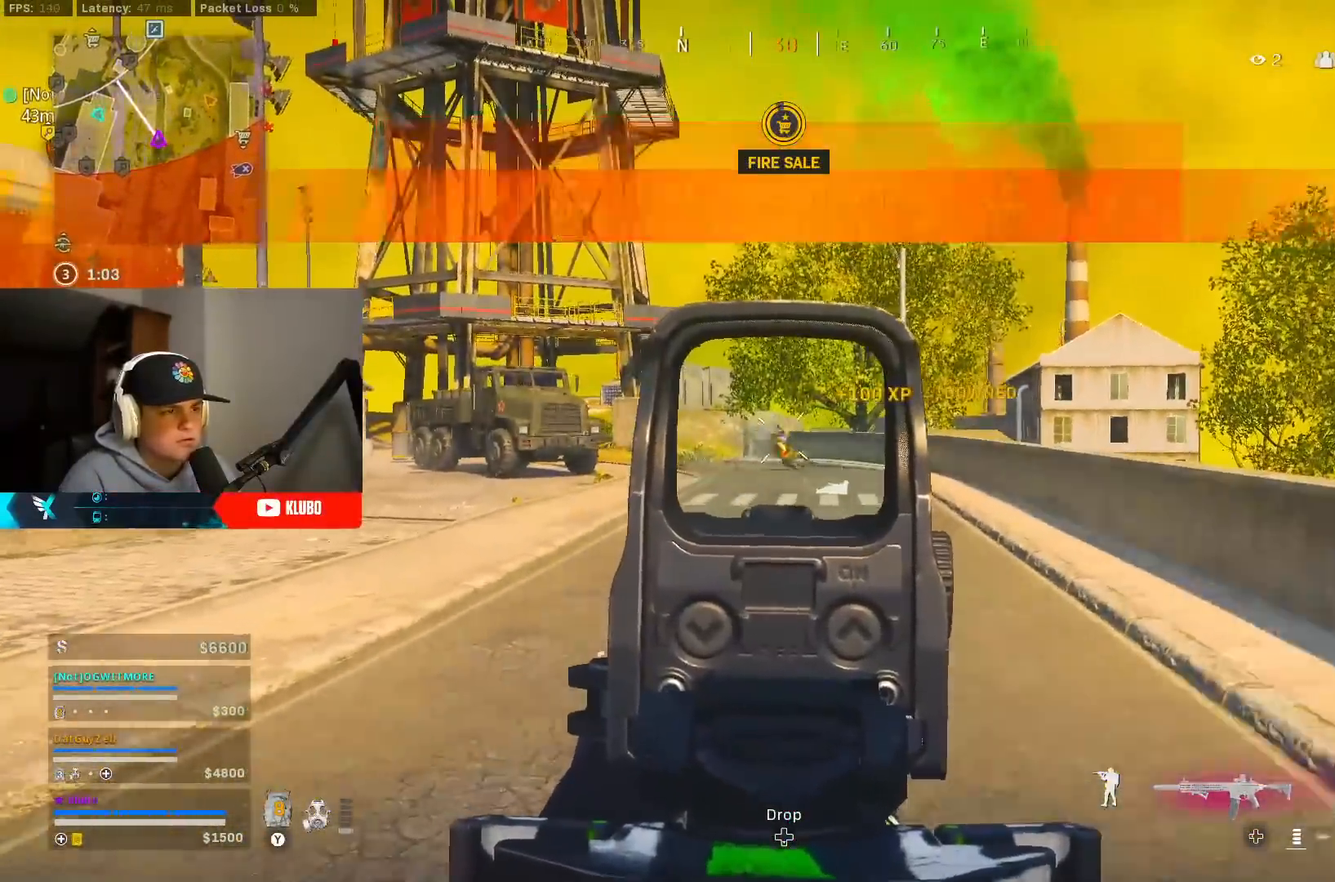
{"buttons": ["L2", "R2"], "left_stick": "left", "right_stick": "center", "events": [[217, "right_stick", "center"]]}